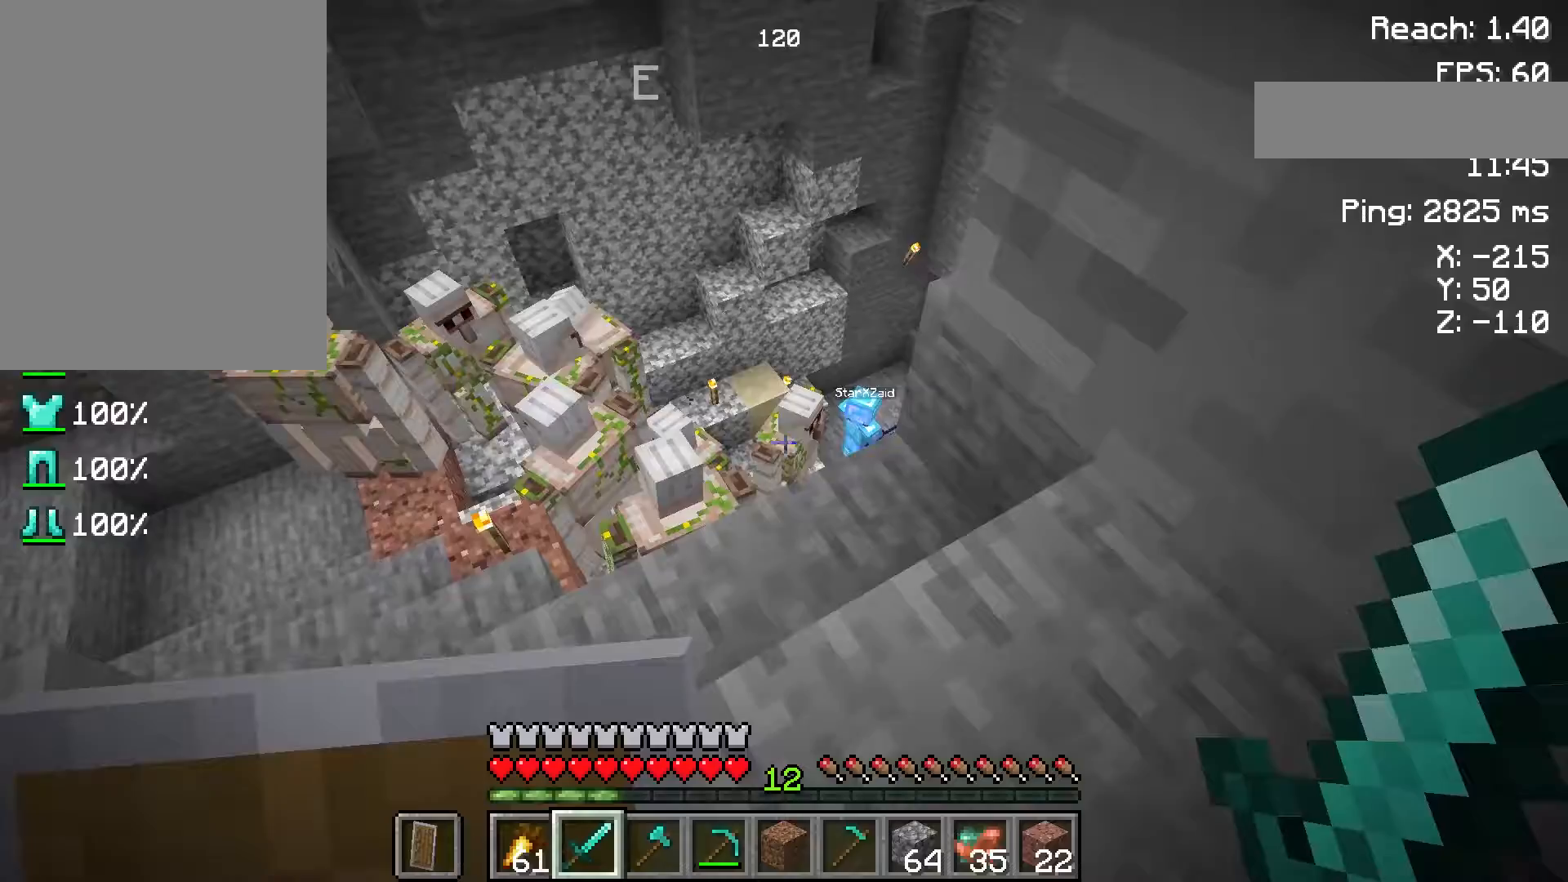
Gameplay with keyboard and mouse; each line is a JSON object with the keys and mouse buttons held at the frame after it. "events" lists presses ("down") and releases ("up") of "a", "d", "s", "space", "w", "mouse_left" and "mouse_right" between this image and that frame as [ms after this image, input, new state], when the widget could be followed in between. "mouse_left", "mouse_right" = the "left", "right" buttons of the "mouse" list. No other keys are recorded. Fast repeated clicks can show as one long hold. Not read: mouse_move.
{"keys": ["a"], "mouse": [], "events": [[50, "w", "up"], [250, "a", "down"]]}
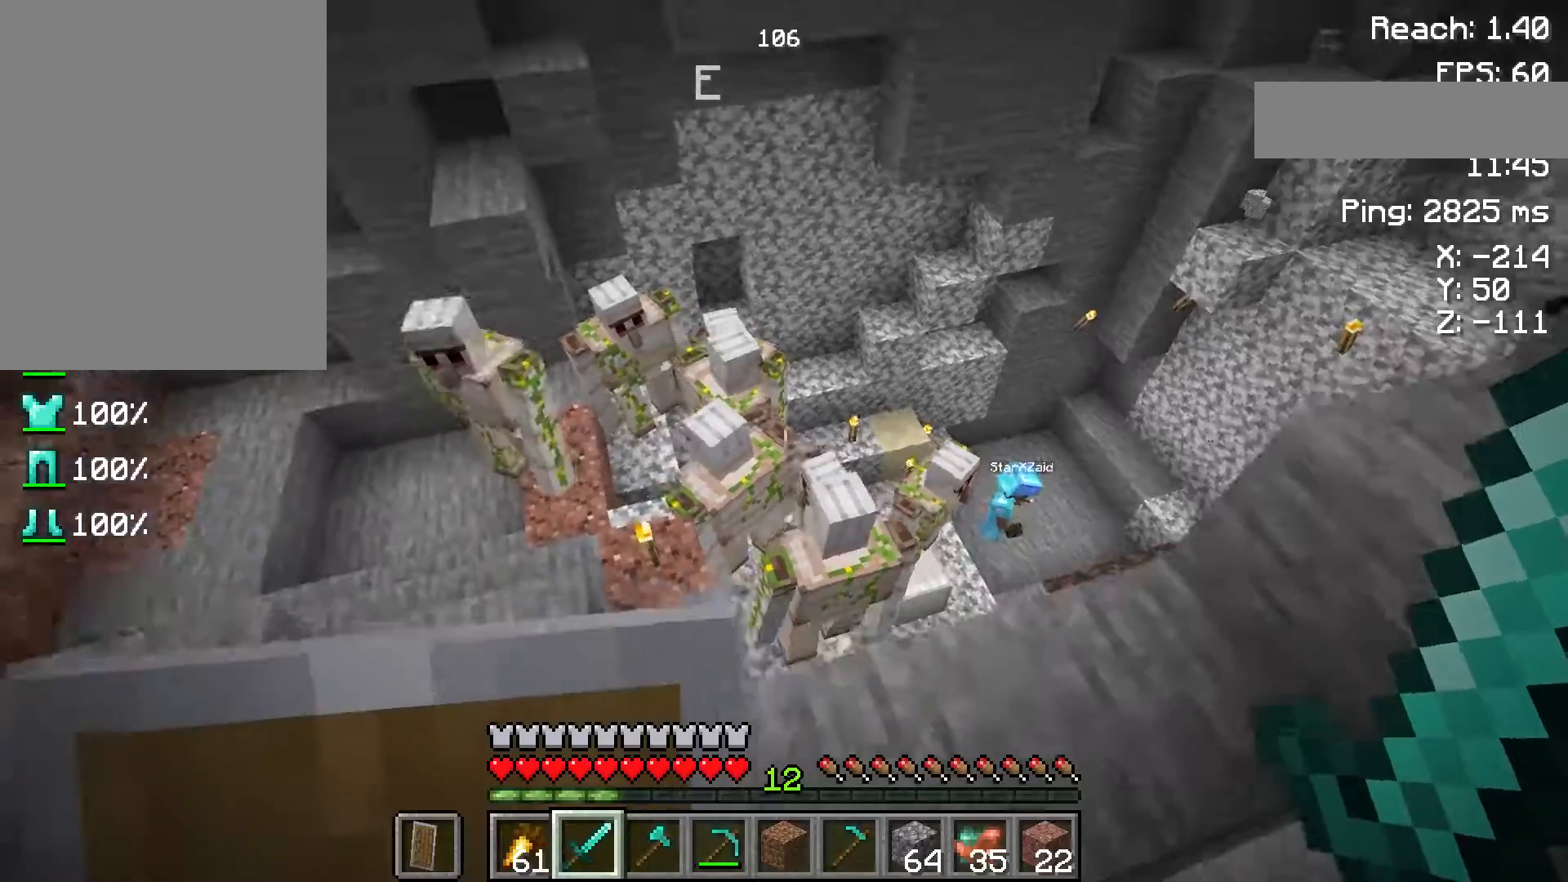
{"keys": ["d"], "mouse": [], "events": [[83, "a", "up"], [233, "d", "down"]]}
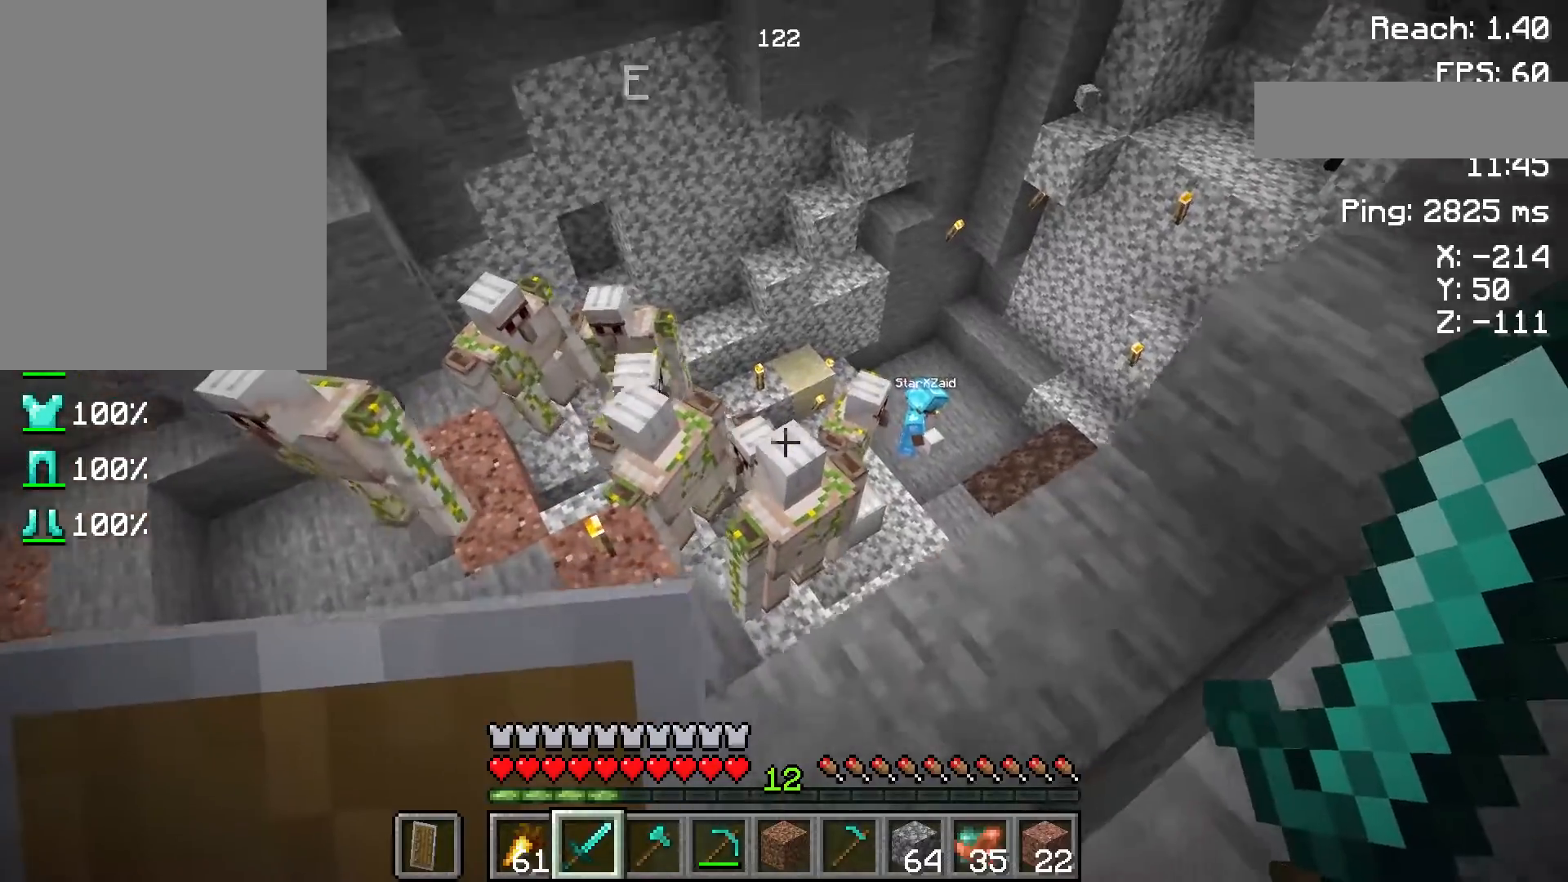
{"keys": ["d"], "mouse": [], "events": [[67, "d", "up"], [300, "d", "down"]]}
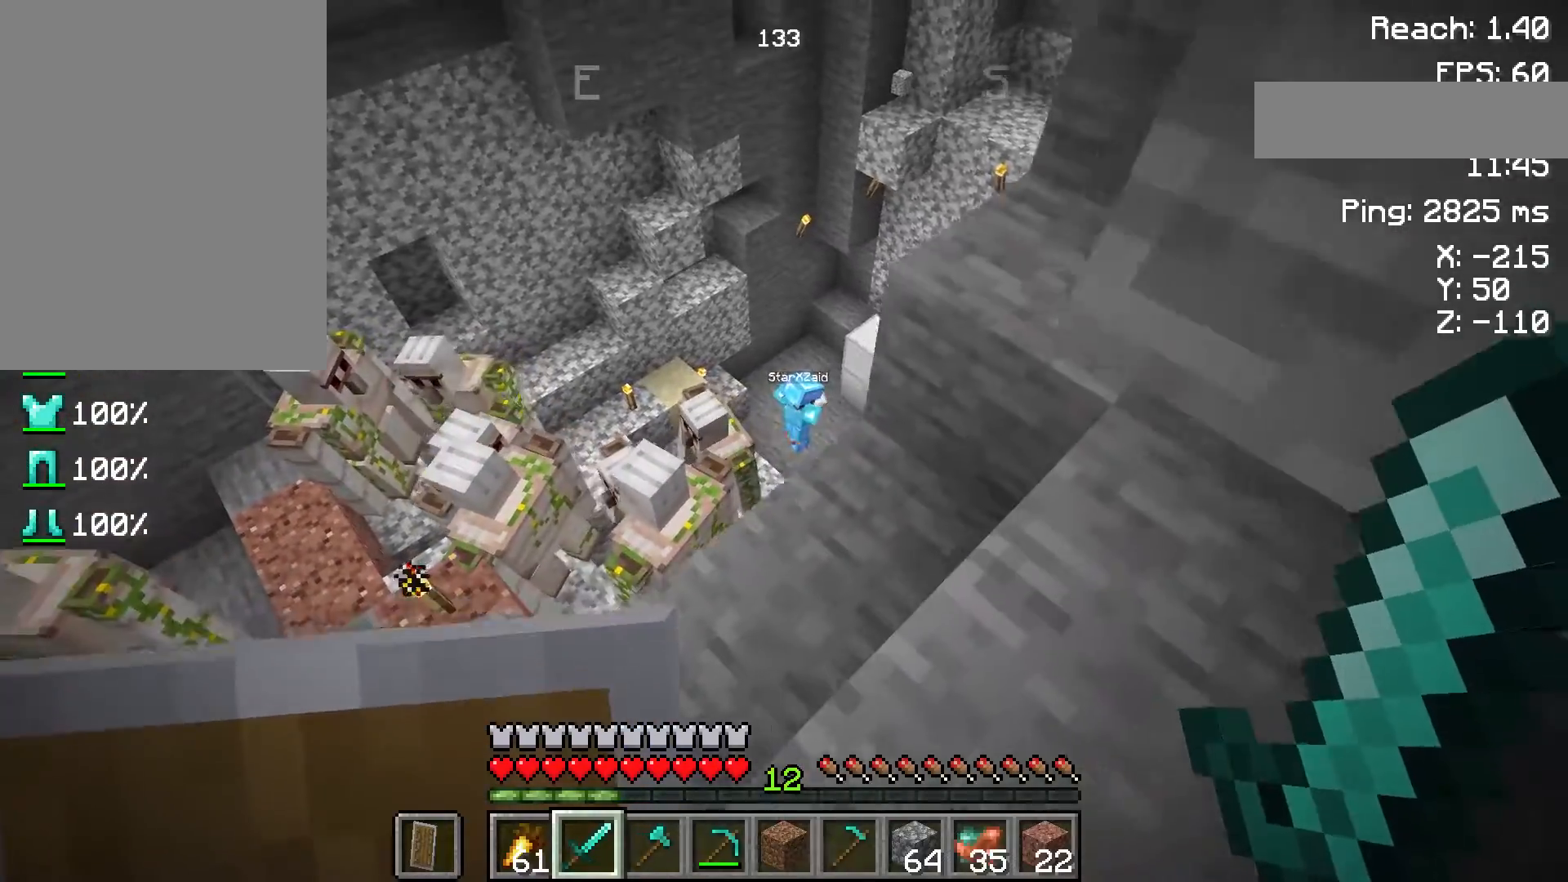
{"keys": ["a"], "mouse": [], "events": [[150, "d", "up"], [350, "a", "down"]]}
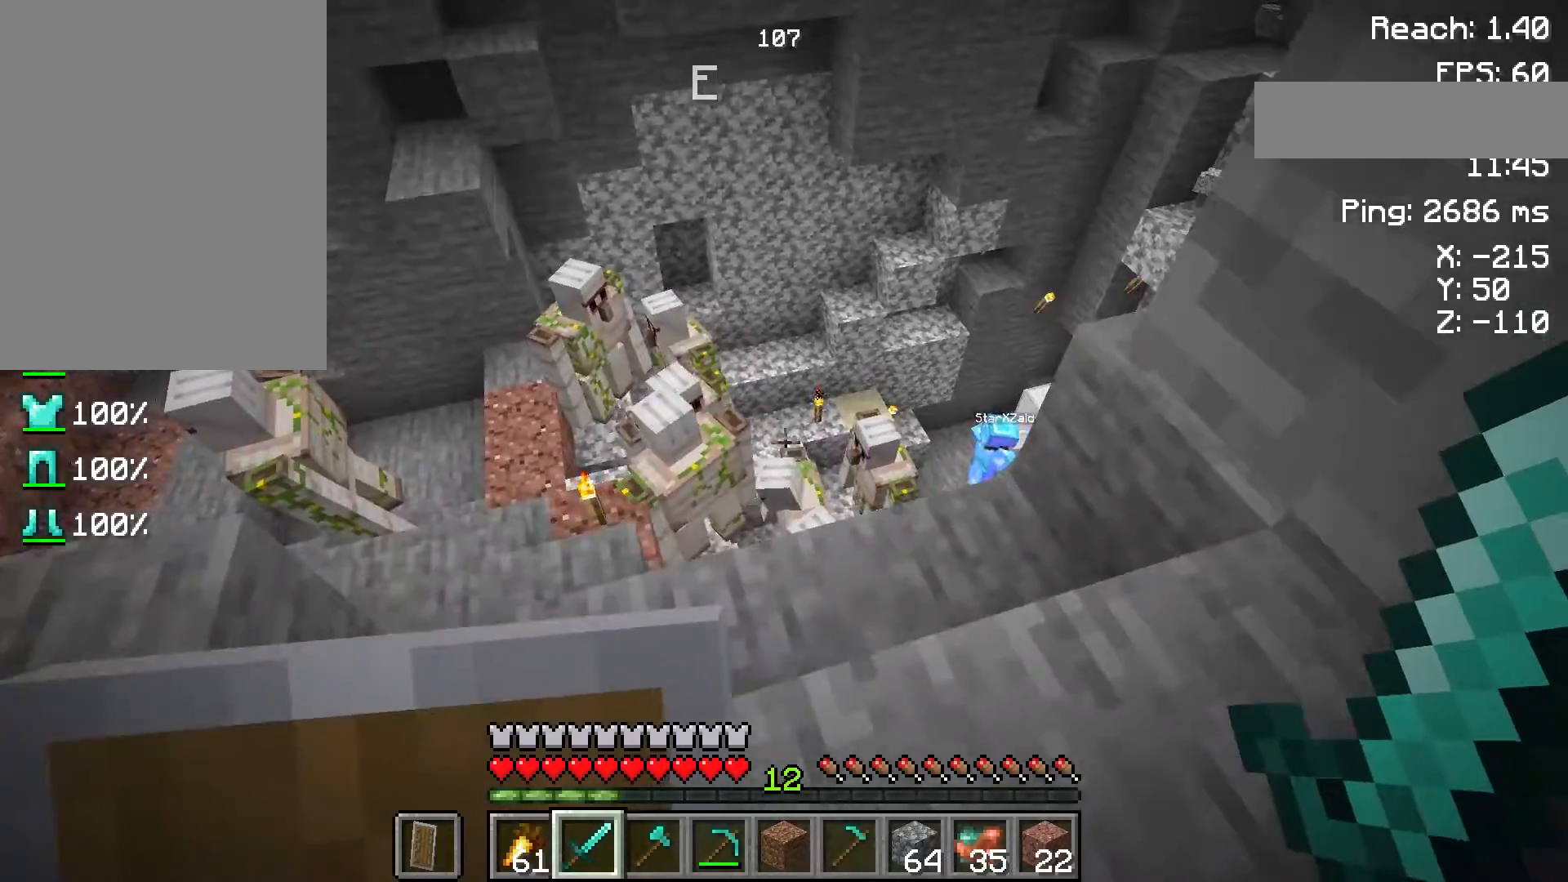
{"keys": [], "mouse": [], "events": [[150, "a", "up"]]}
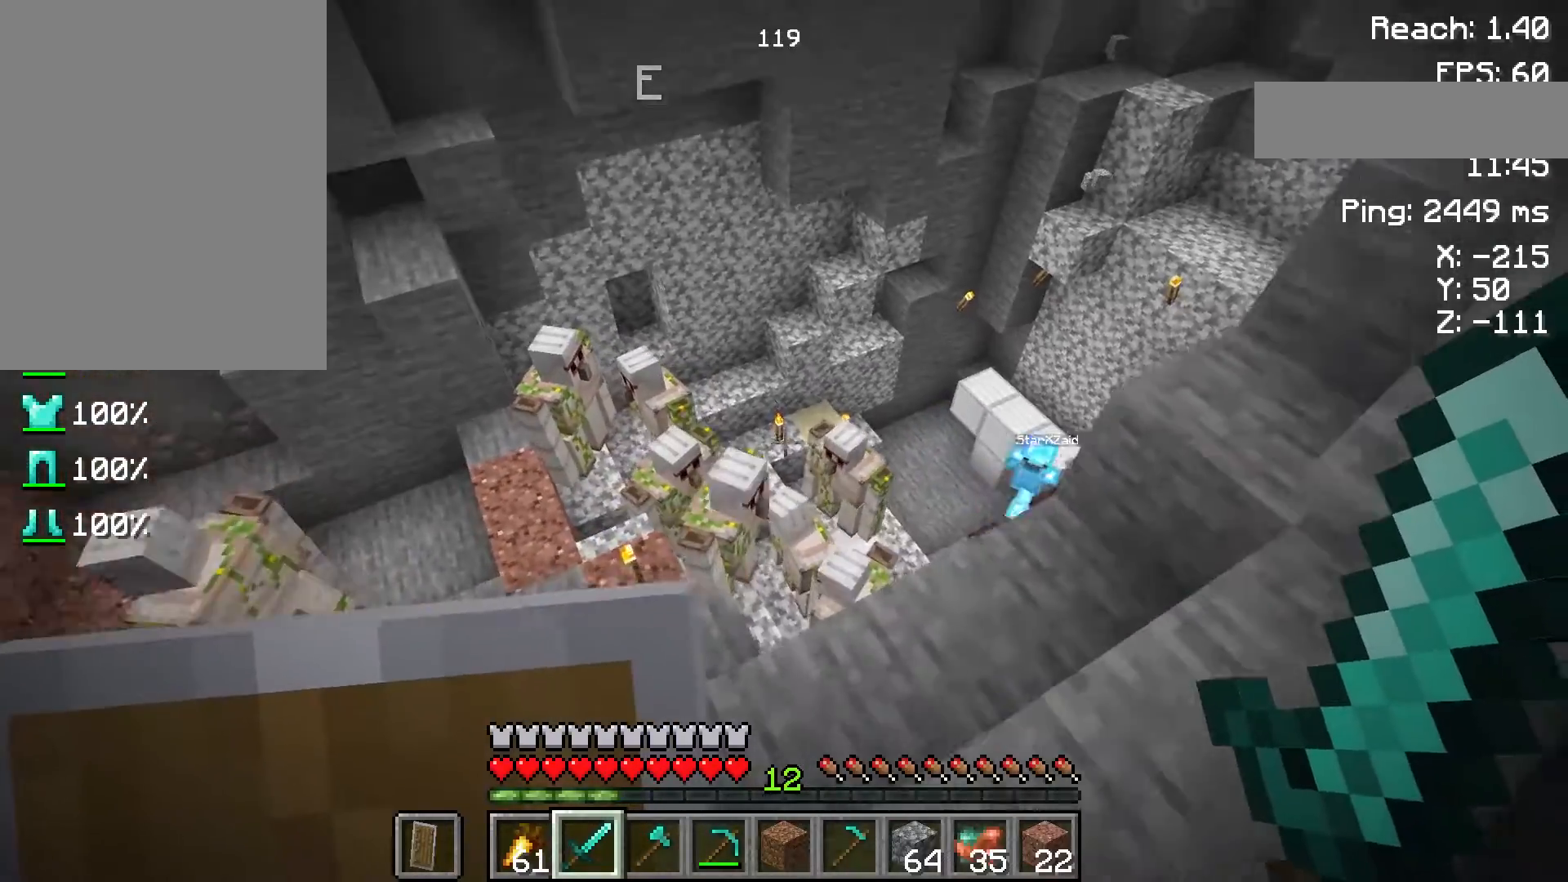
{"keys": ["d"], "mouse": [], "events": [[317, "d", "down"]]}
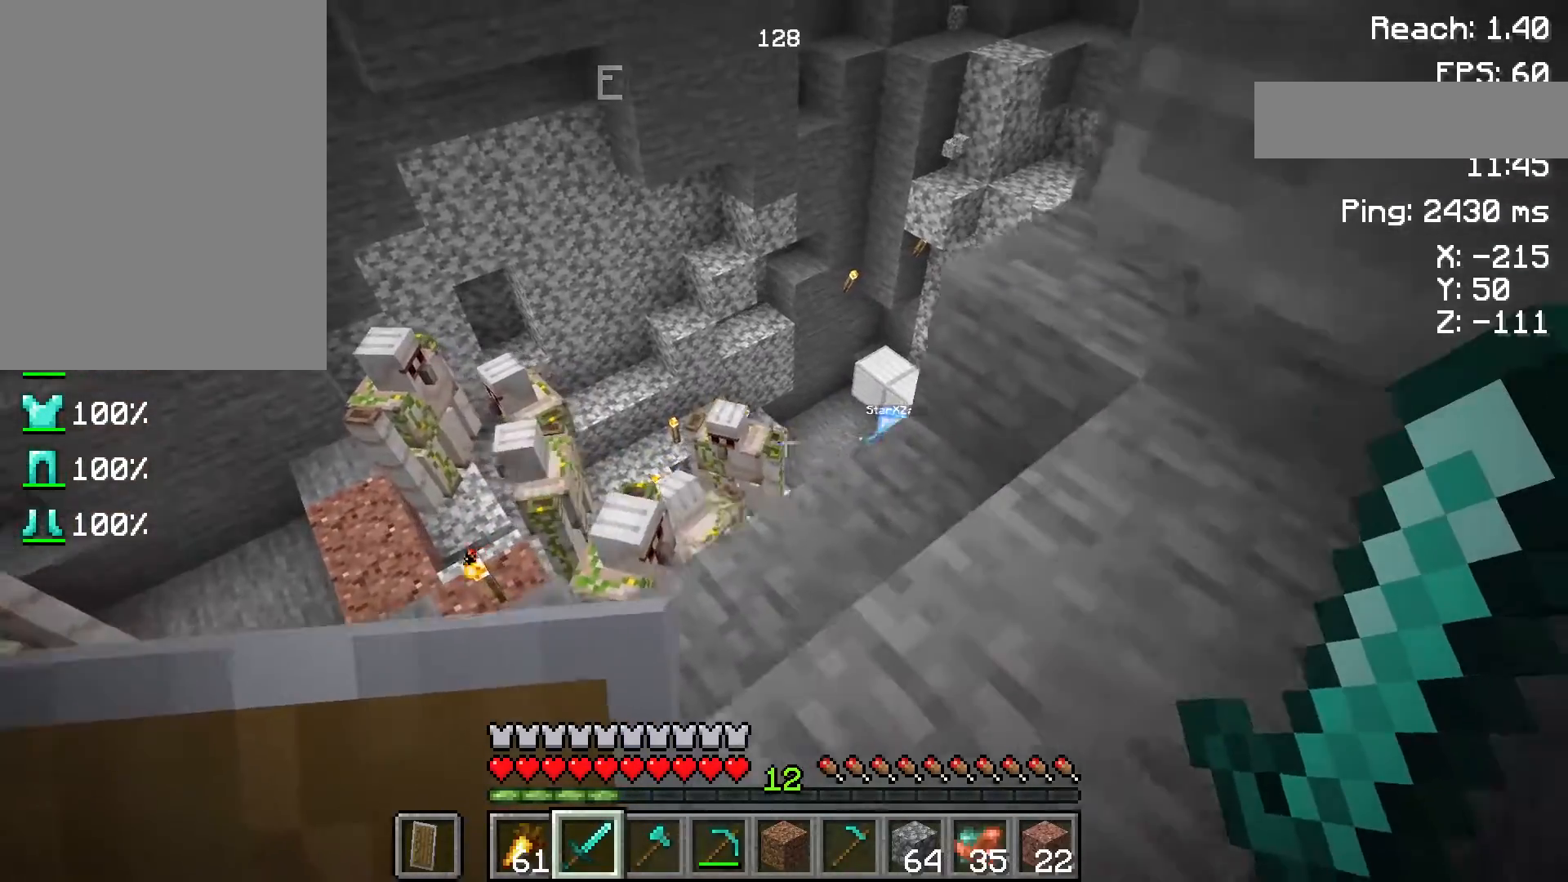
{"keys": [], "mouse": [], "events": [[17, "d", "up"]]}
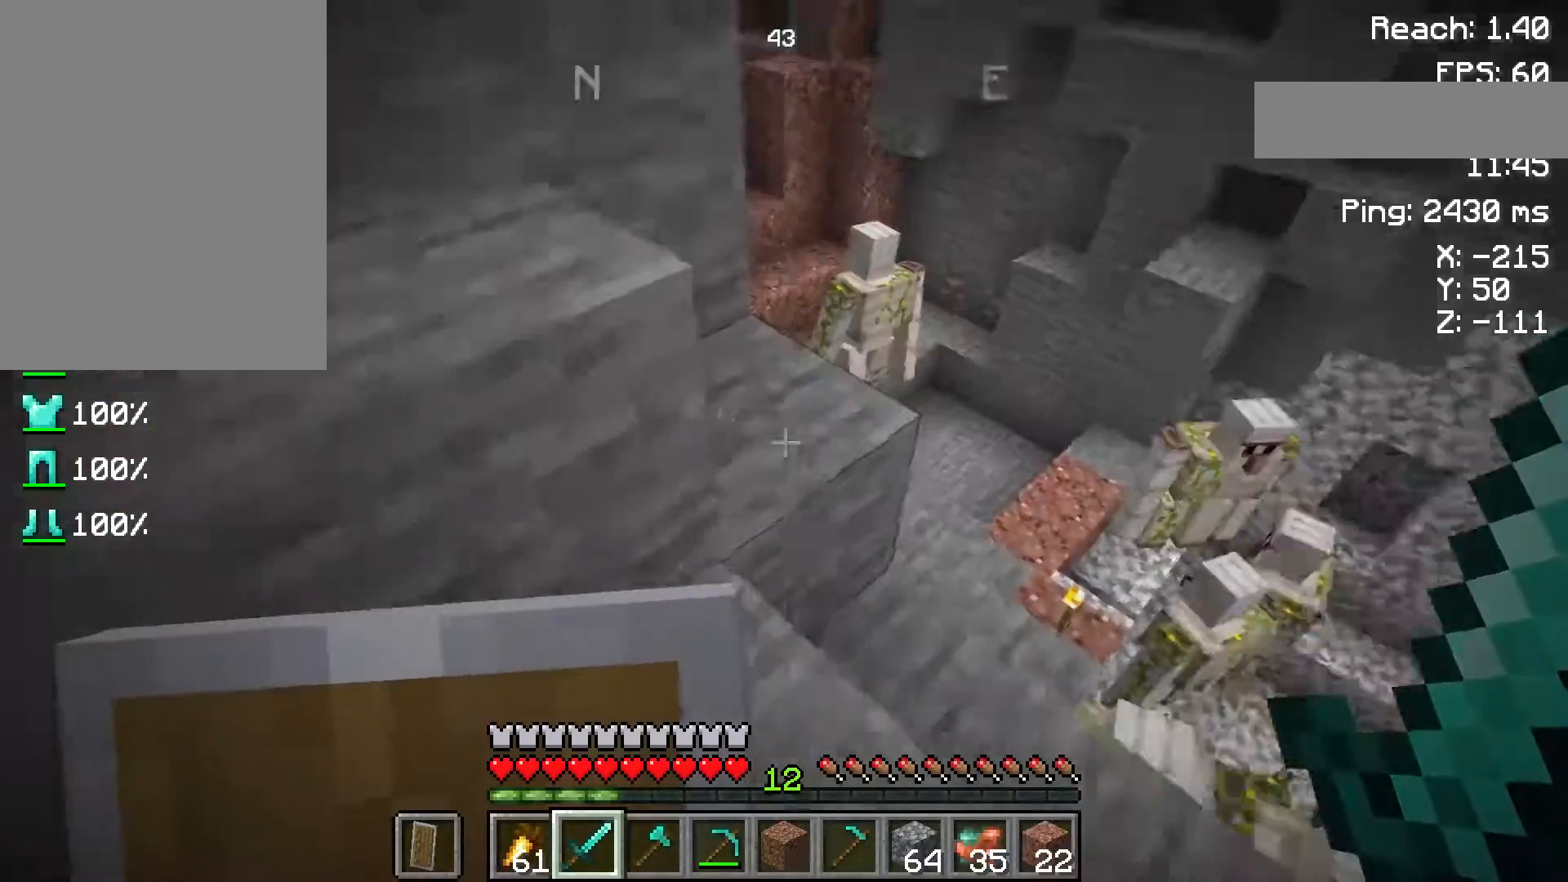
{"keys": [], "mouse": [], "events": []}
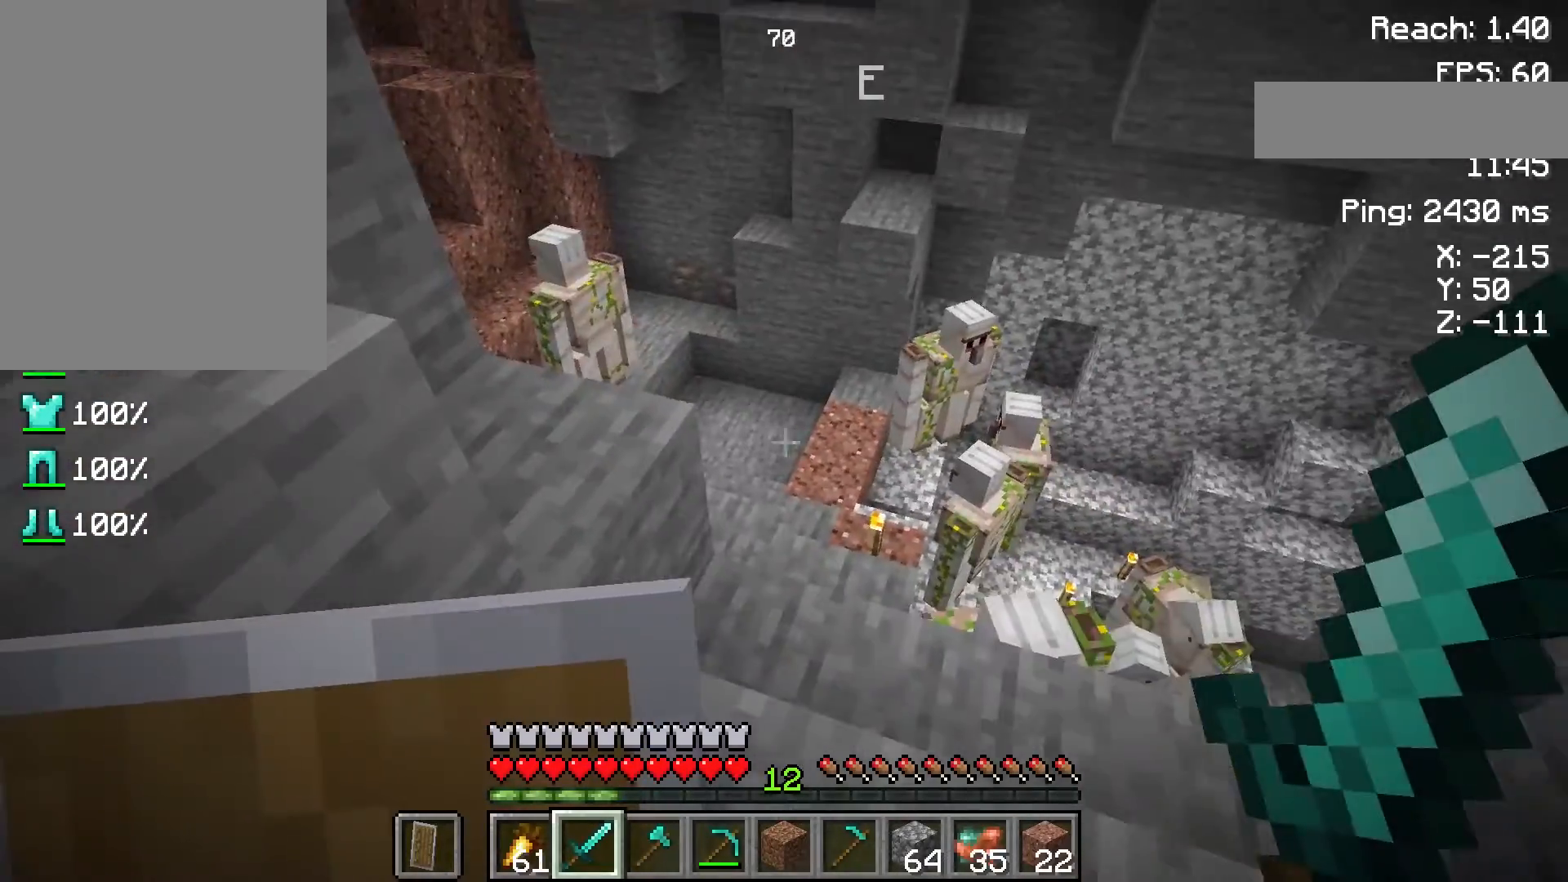
{"keys": [], "mouse": [], "events": [[117, "w", "down"], [250, "w", "up"]]}
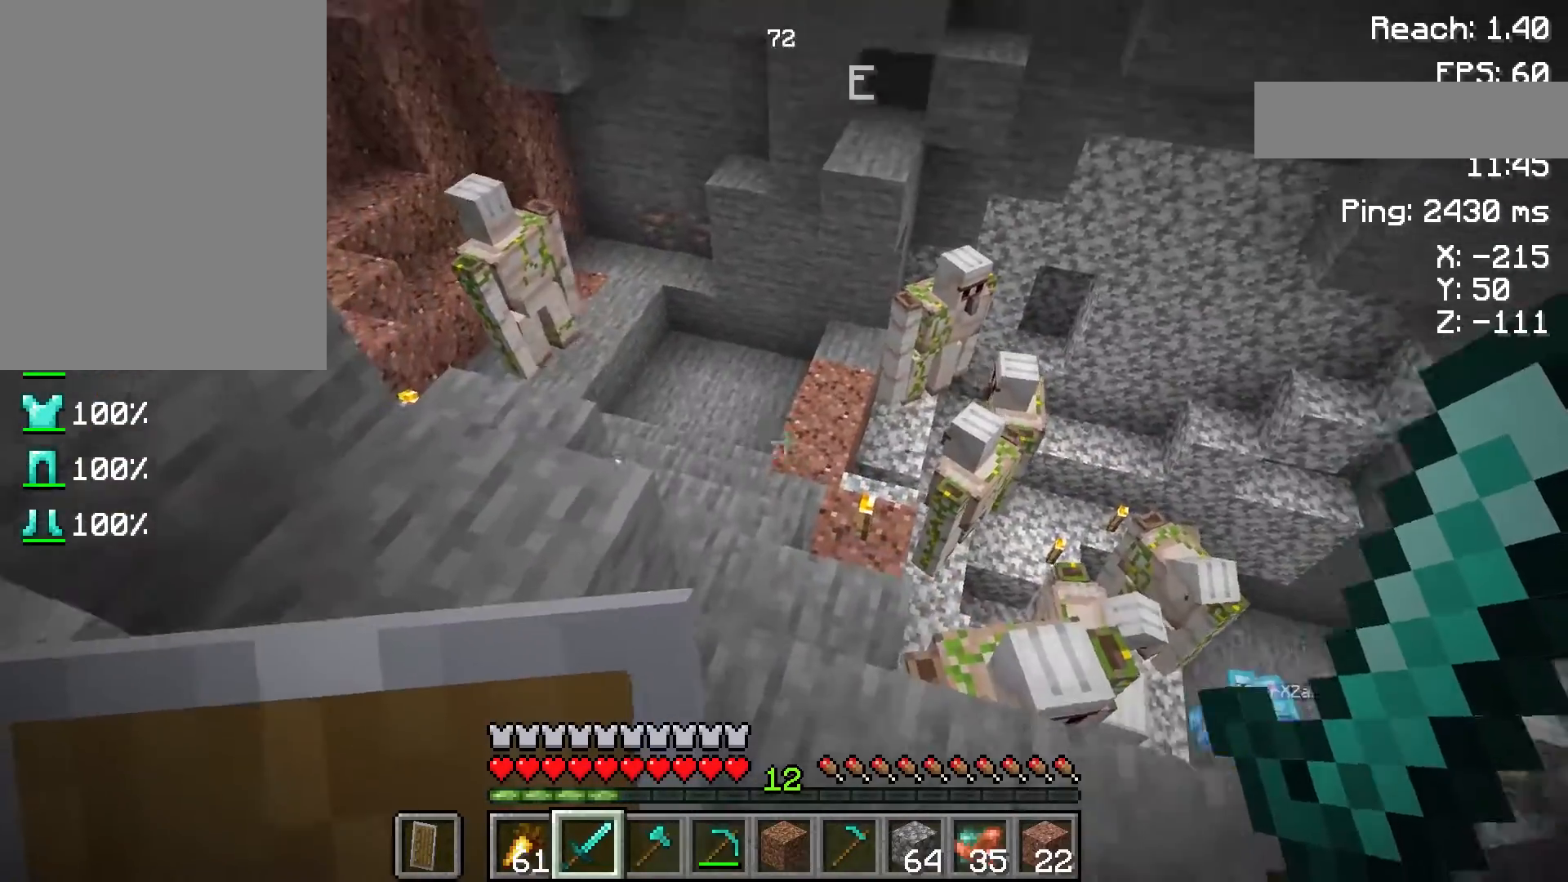
{"keys": [], "mouse": [], "events": []}
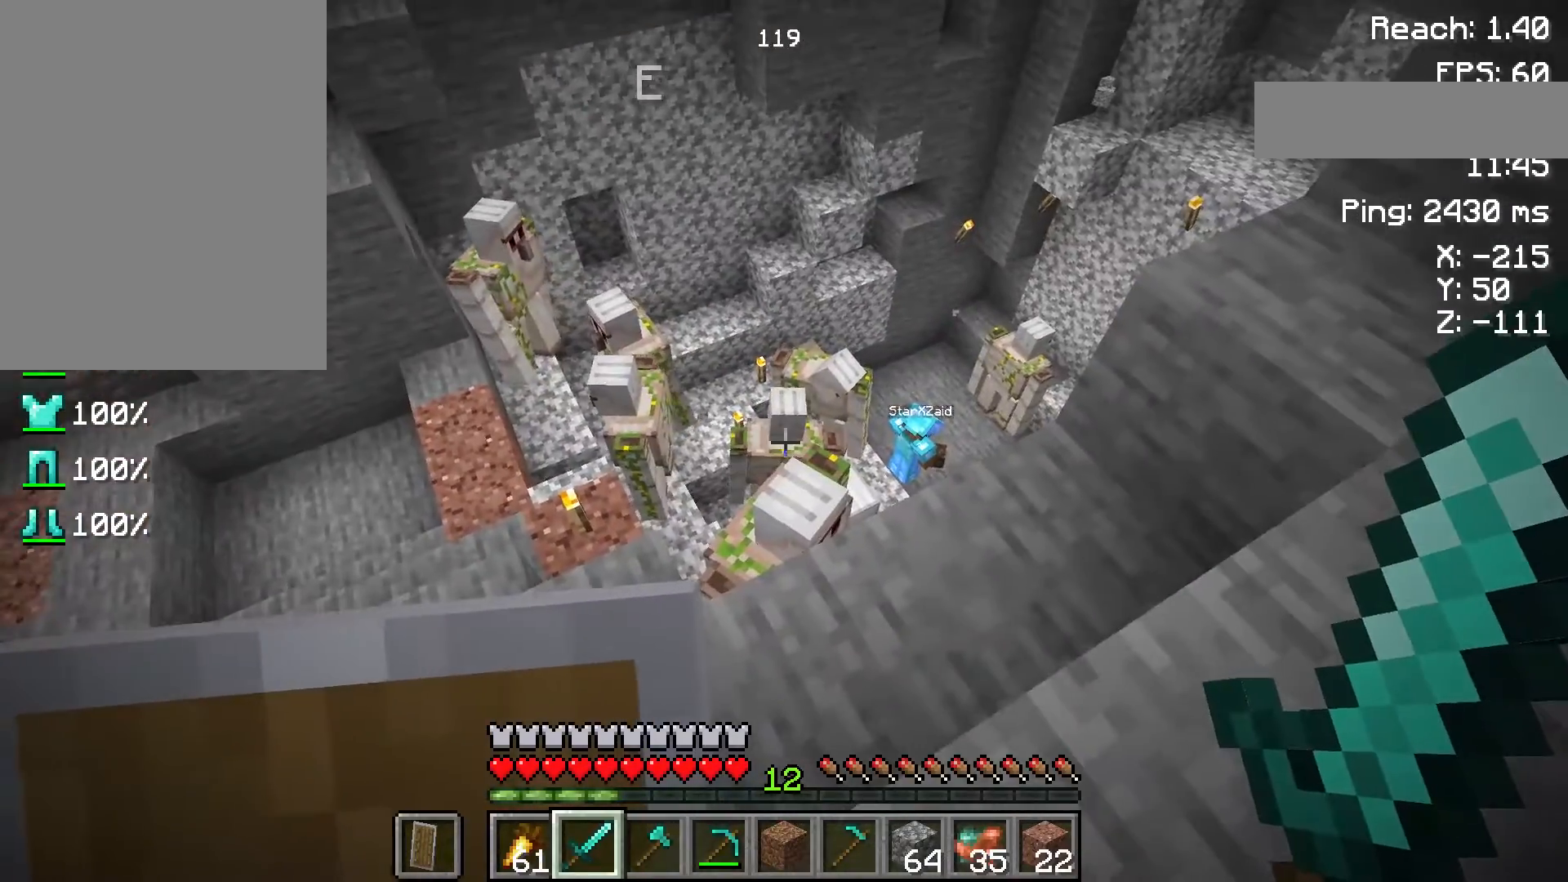
{"keys": [], "mouse": [], "events": [[233, "d", "down"], [450, "d", "up"]]}
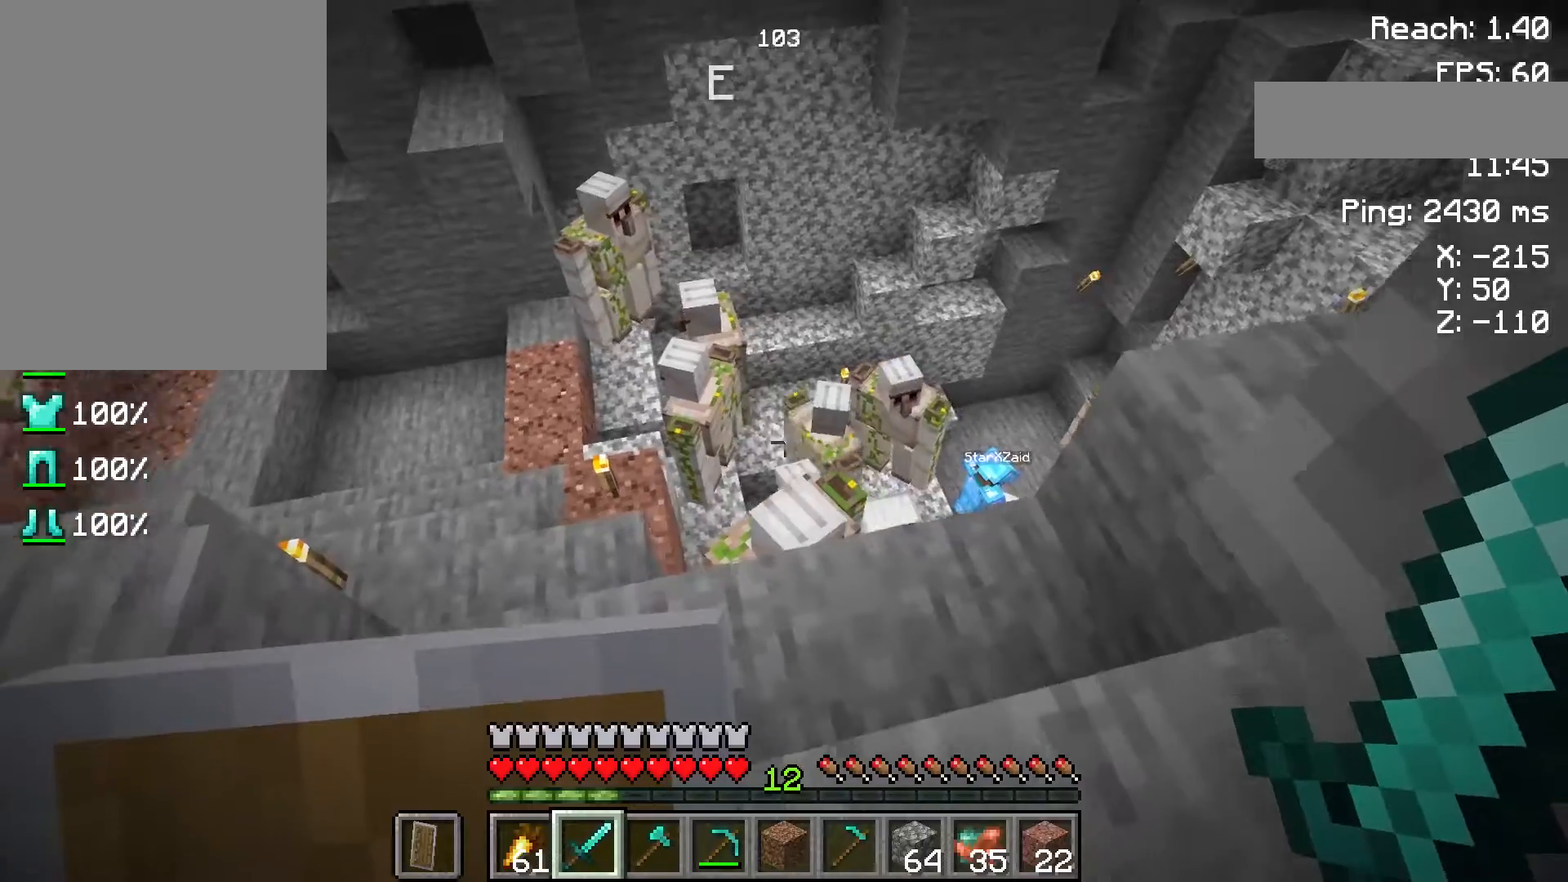
{"keys": ["d"], "mouse": [], "events": [[467, "d", "down"]]}
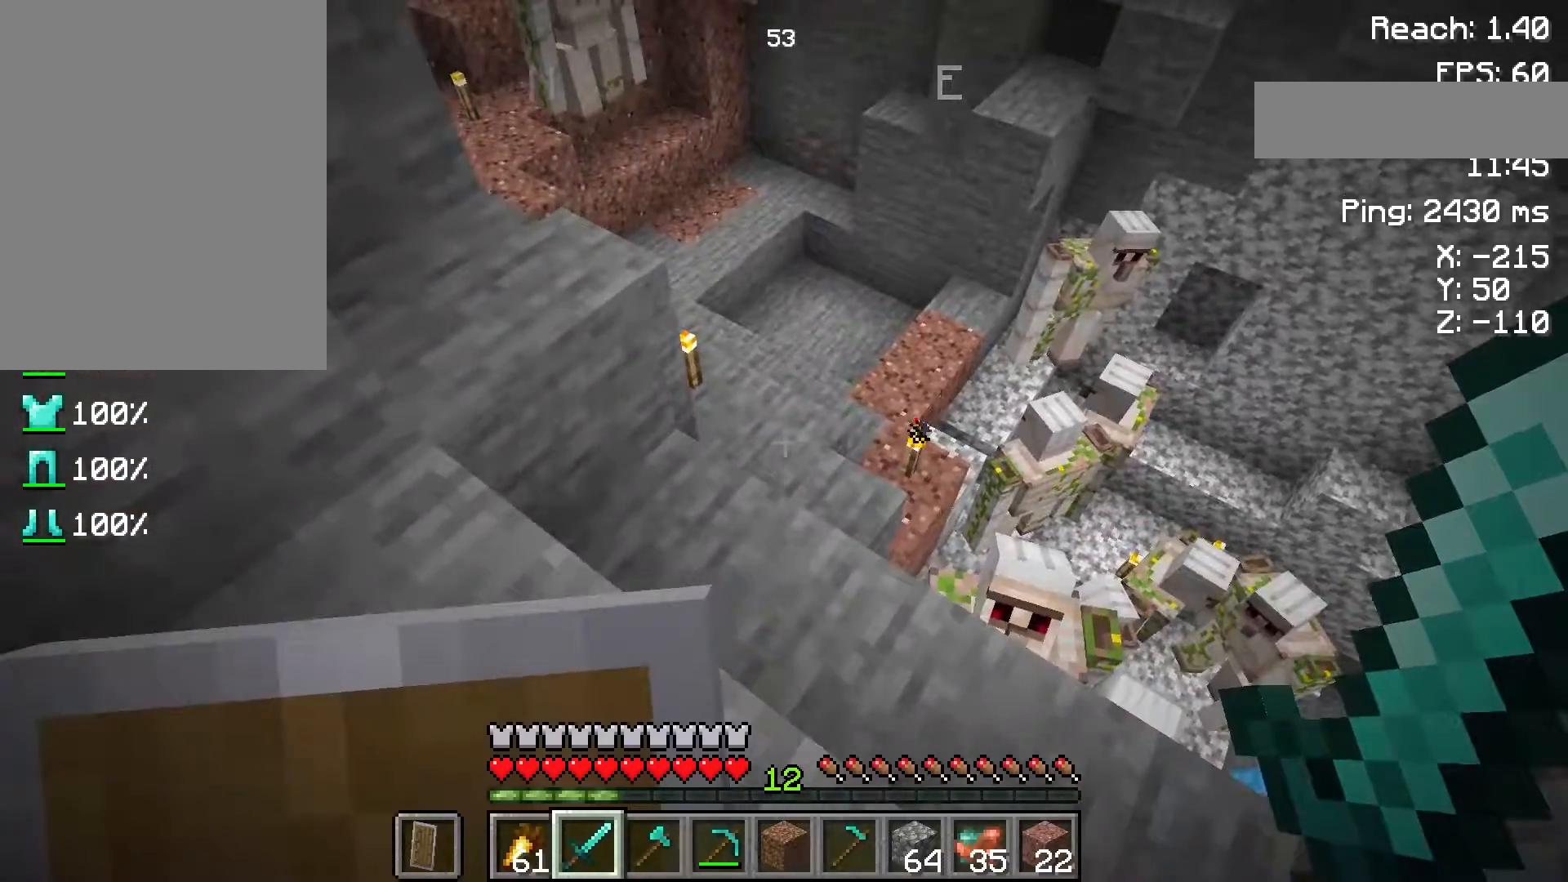
{"keys": ["a"], "mouse": [], "events": [[83, "d", "up"], [483, "a", "down"]]}
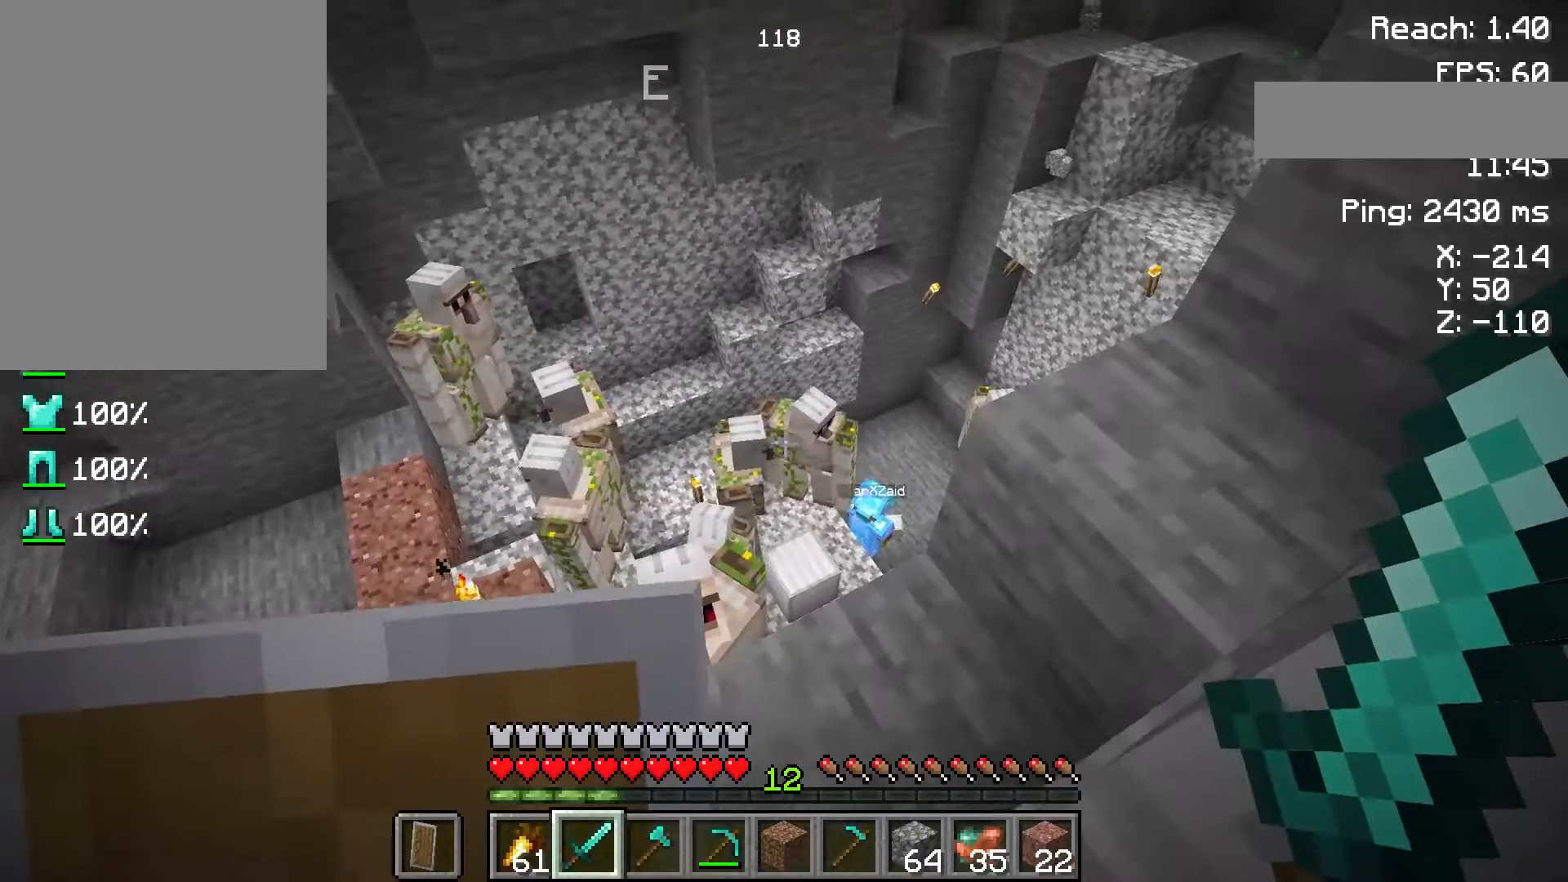
{"keys": [], "mouse": [], "events": [[100, "a", "up"], [367, "d", "down"], [467, "d", "up"]]}
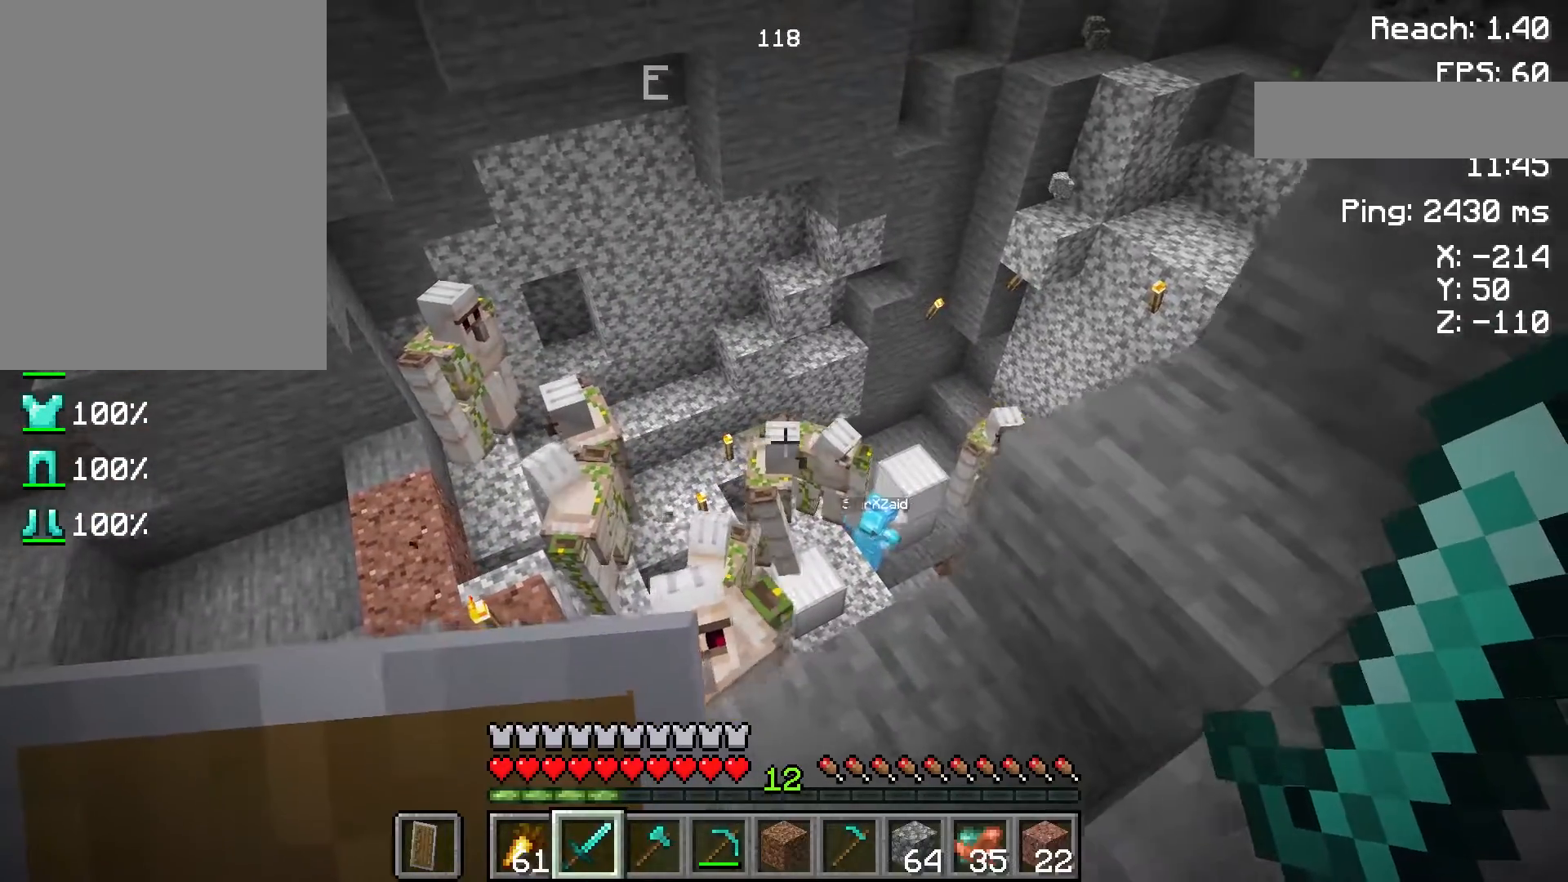
{"keys": [], "mouse": [], "events": []}
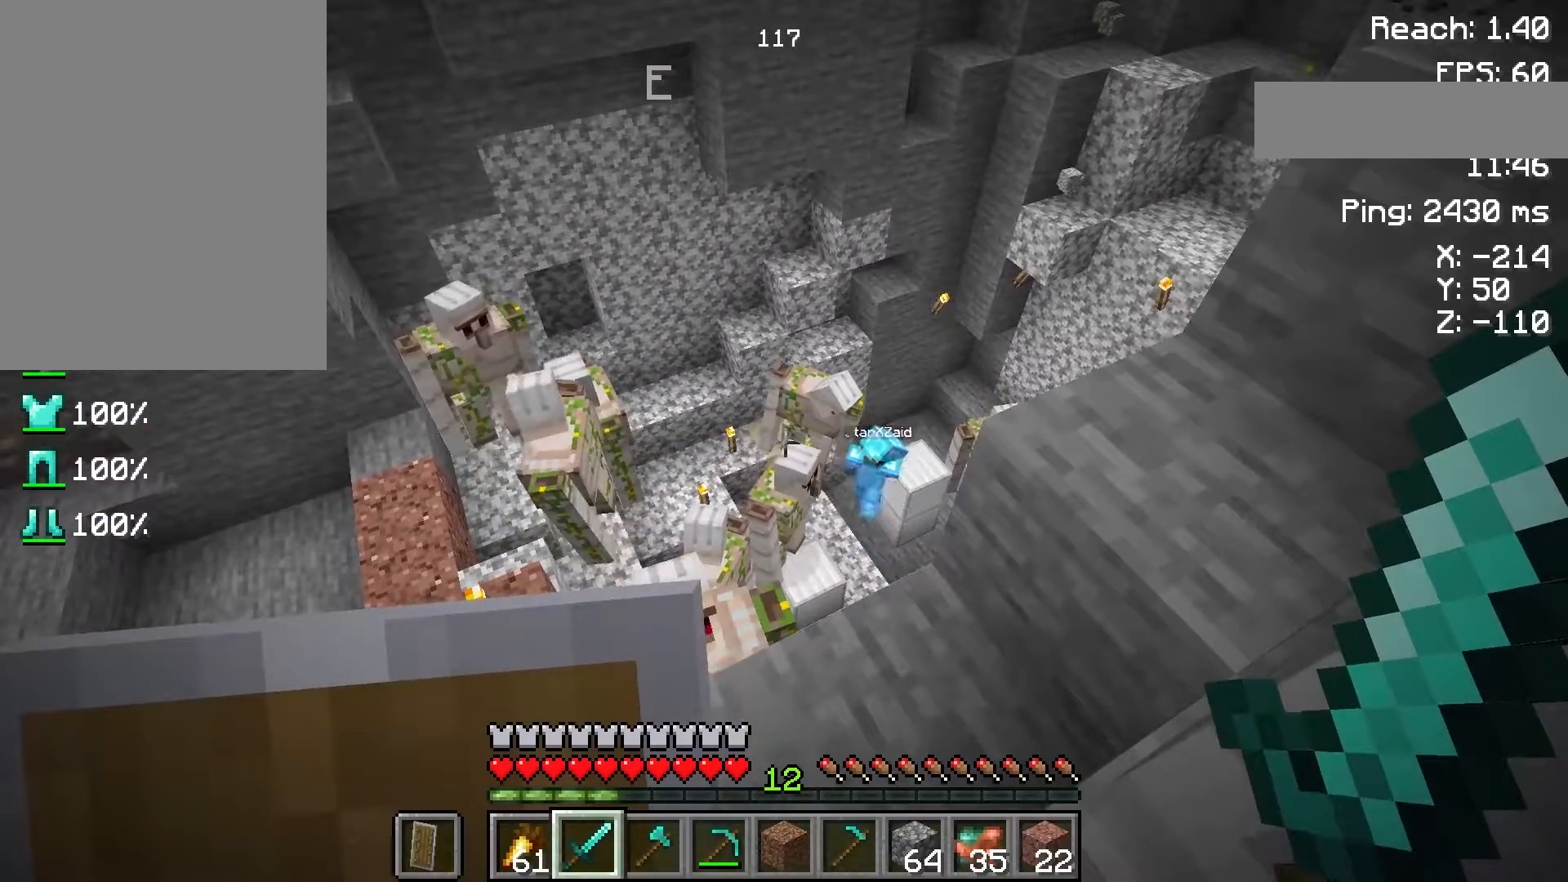
{"keys": [], "mouse": [], "events": []}
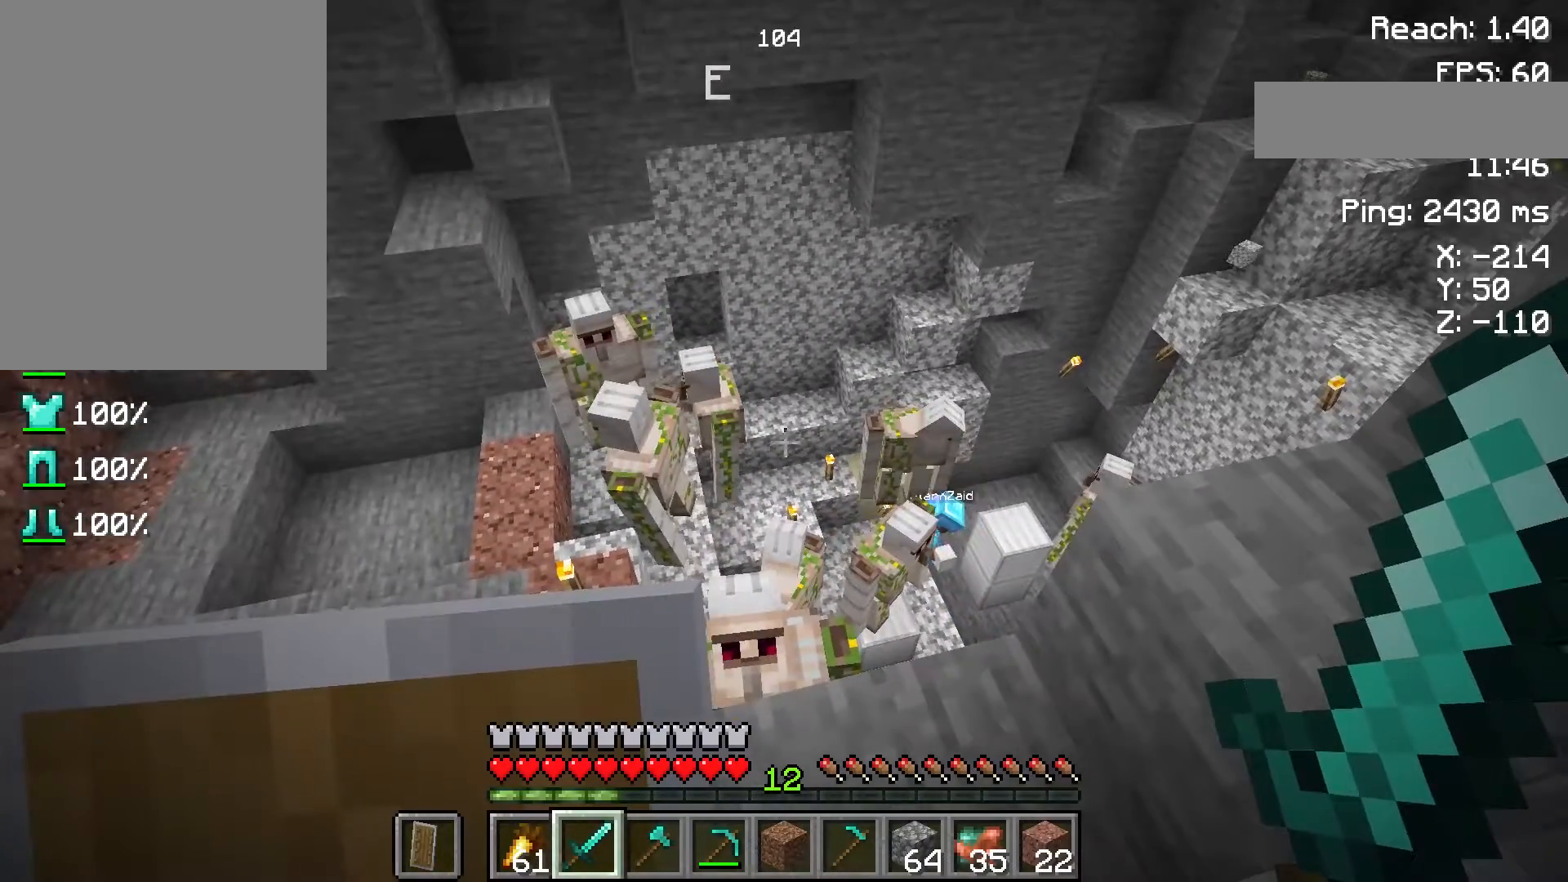
{"keys": [], "mouse": [], "events": []}
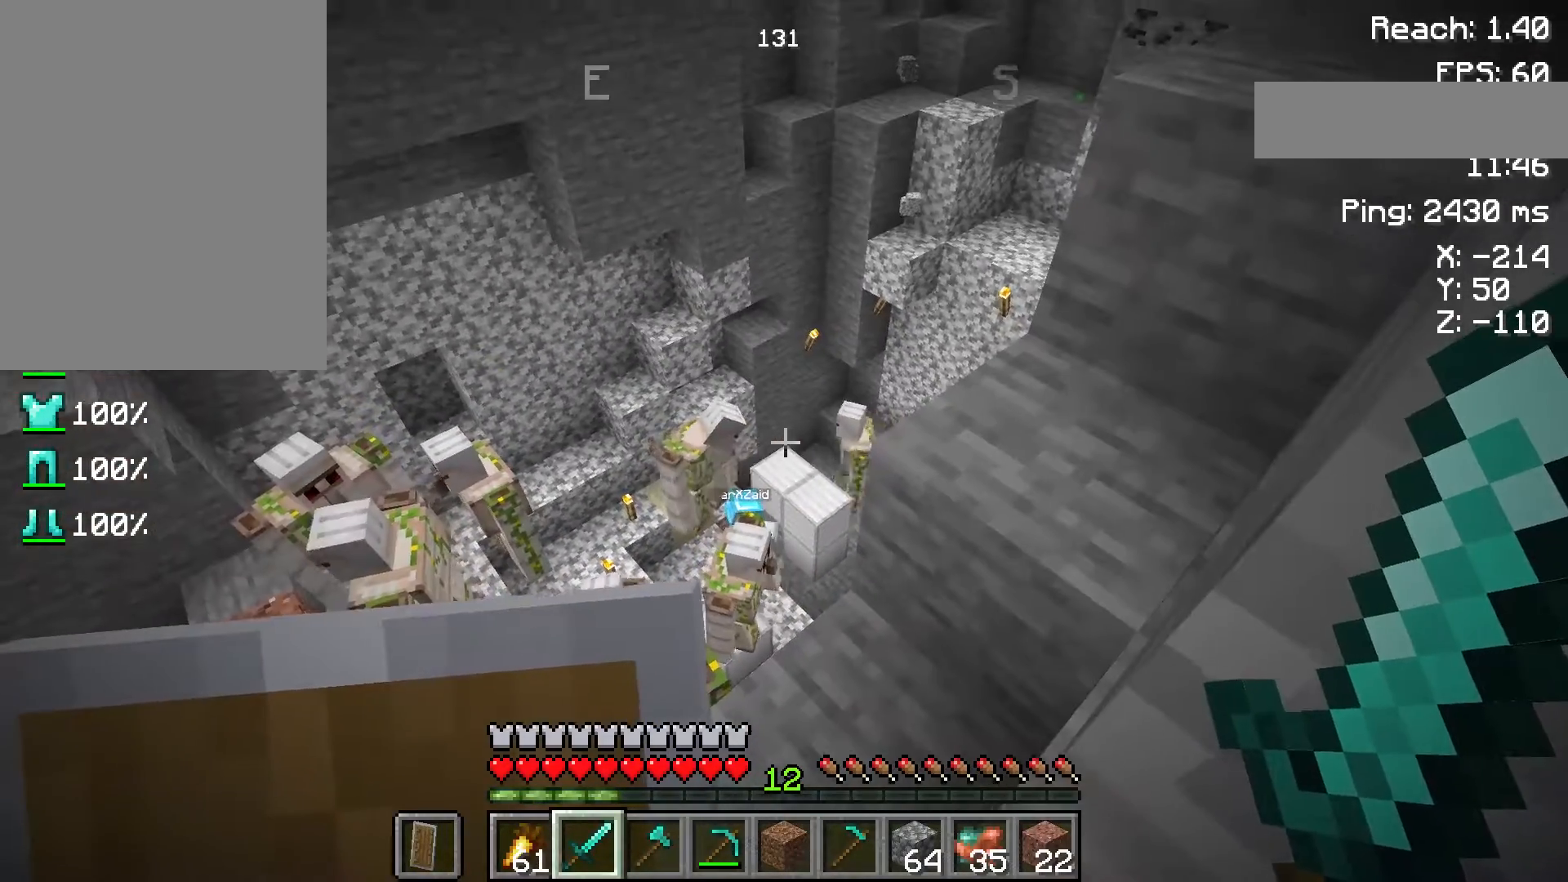
{"keys": [], "mouse": [], "events": []}
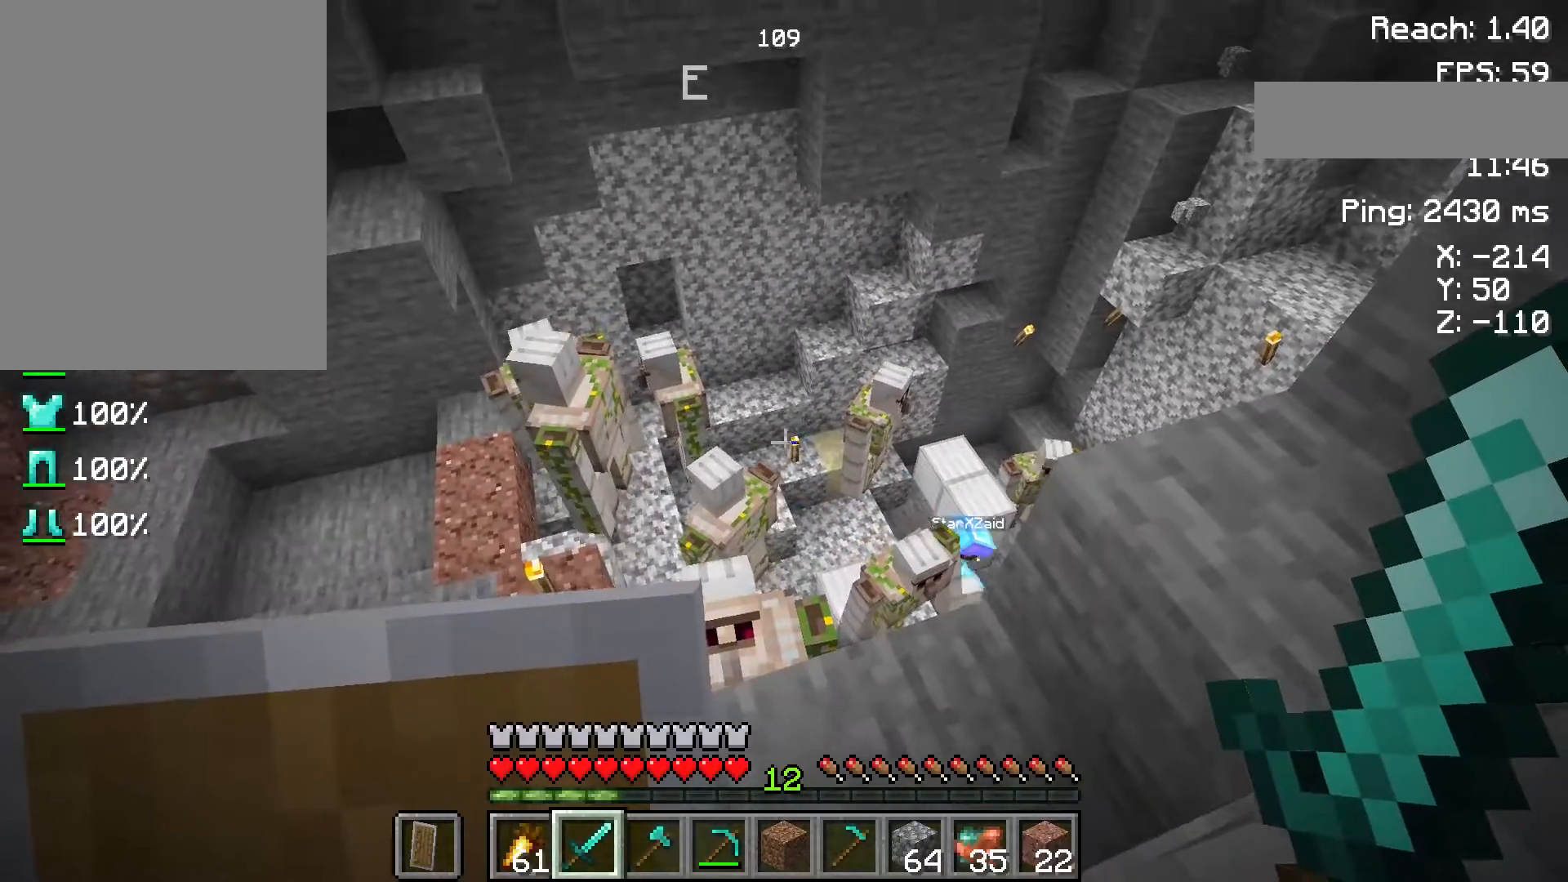
{"keys": [], "mouse": [], "events": []}
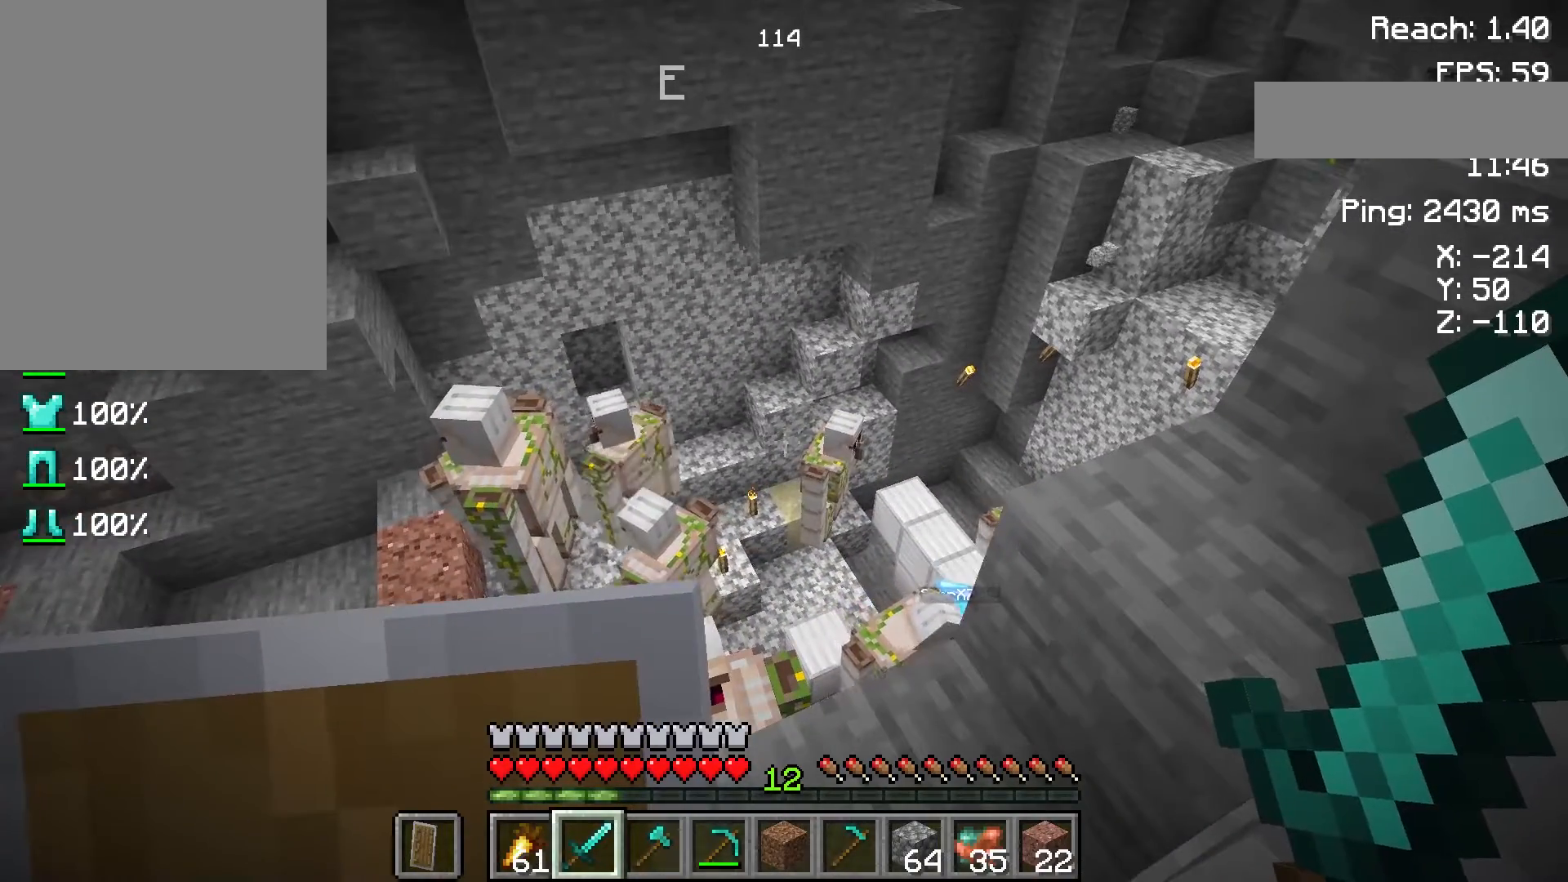
{"keys": [], "mouse": [], "events": []}
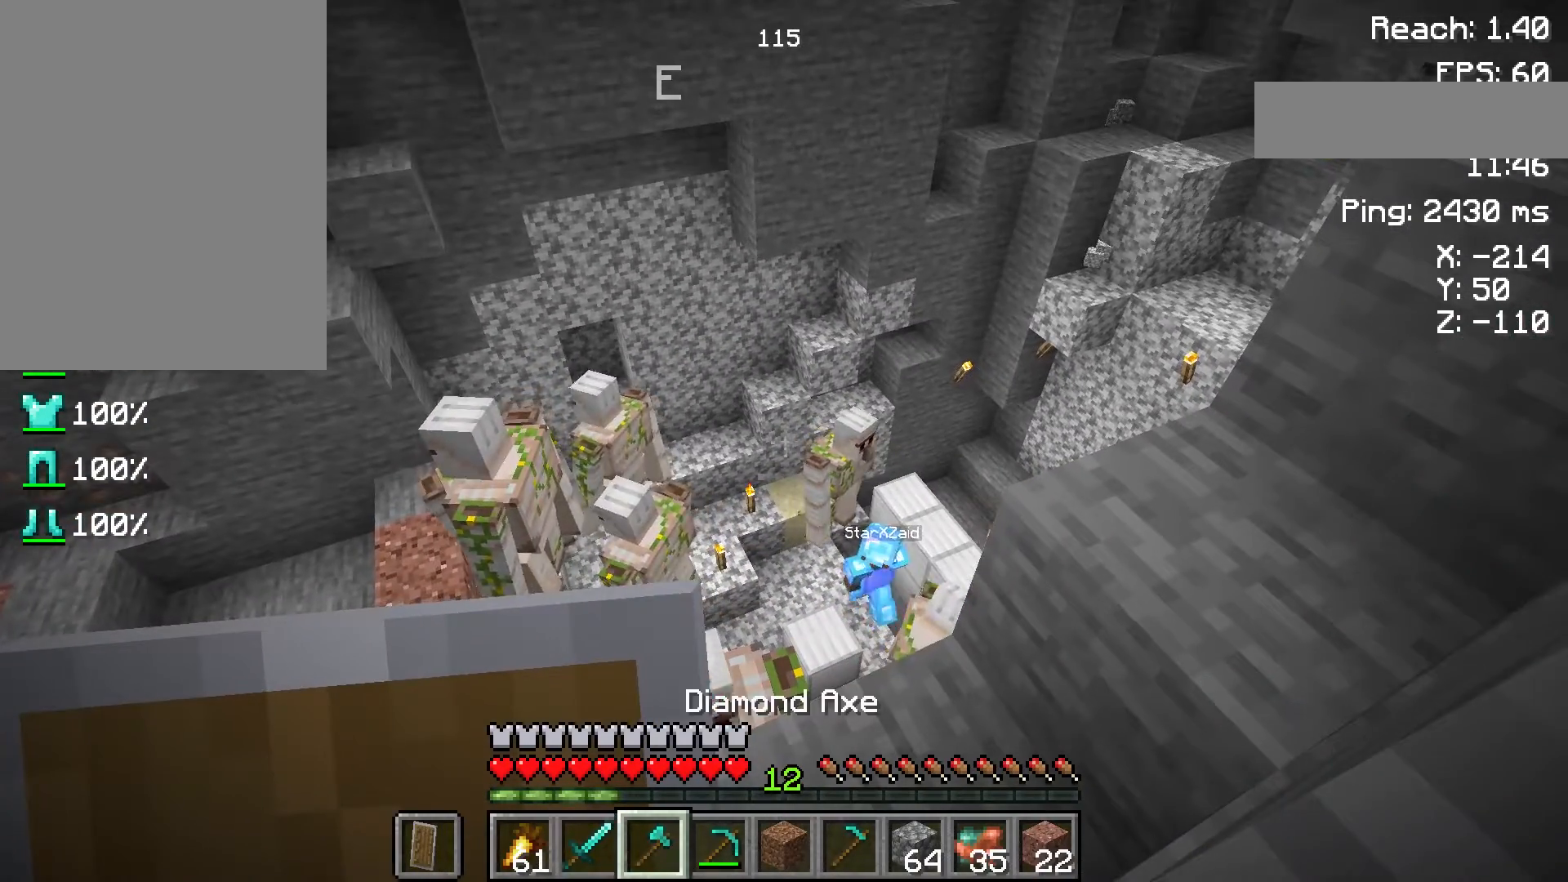
{"keys": [], "mouse": [], "events": []}
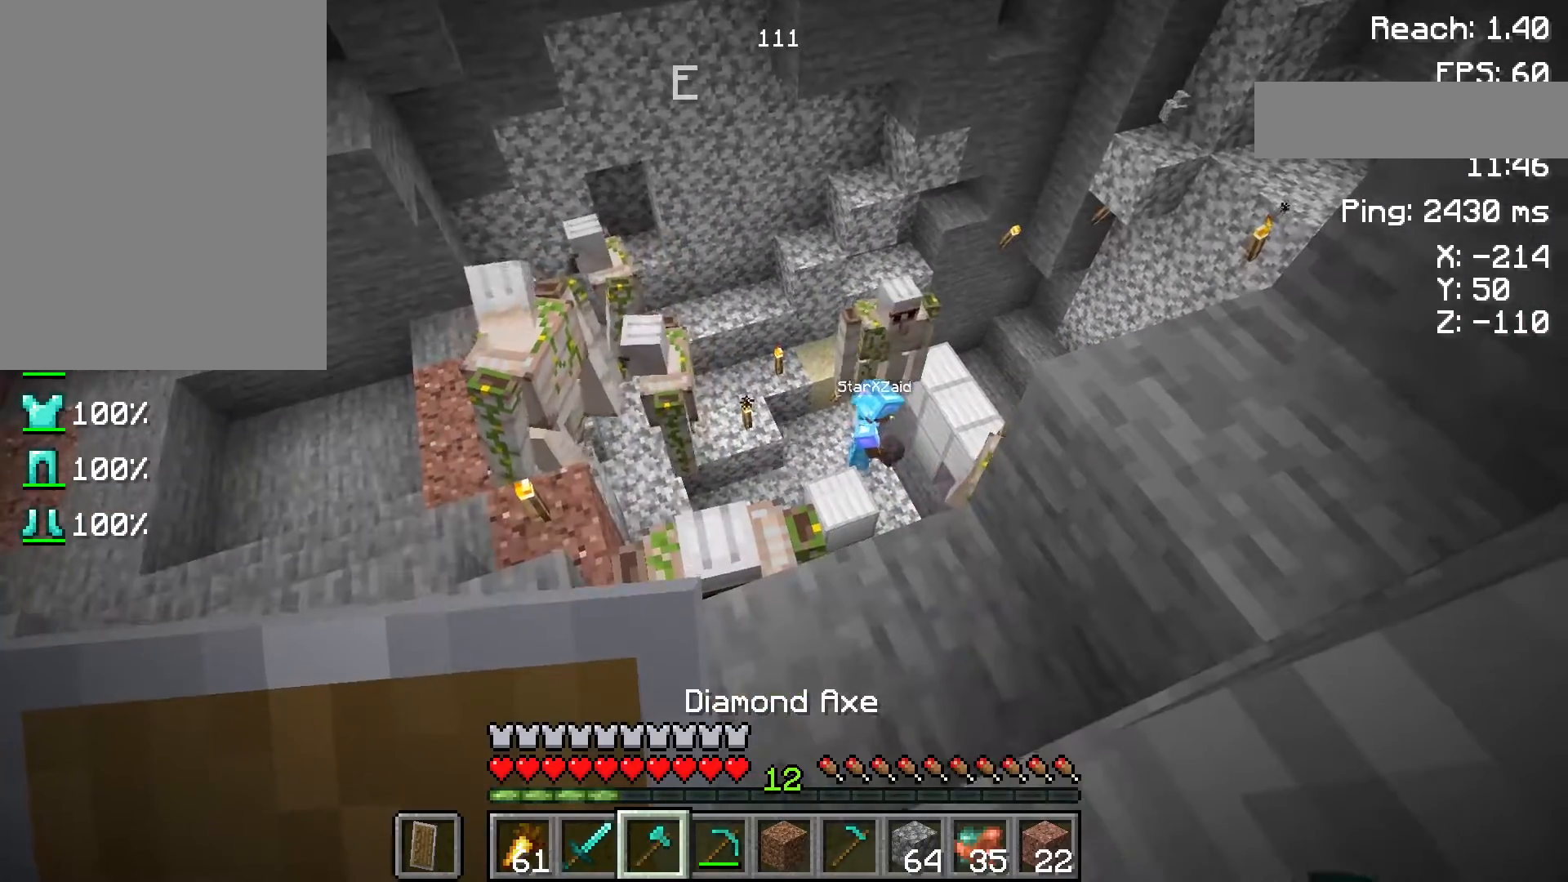
{"keys": [], "mouse": [], "events": []}
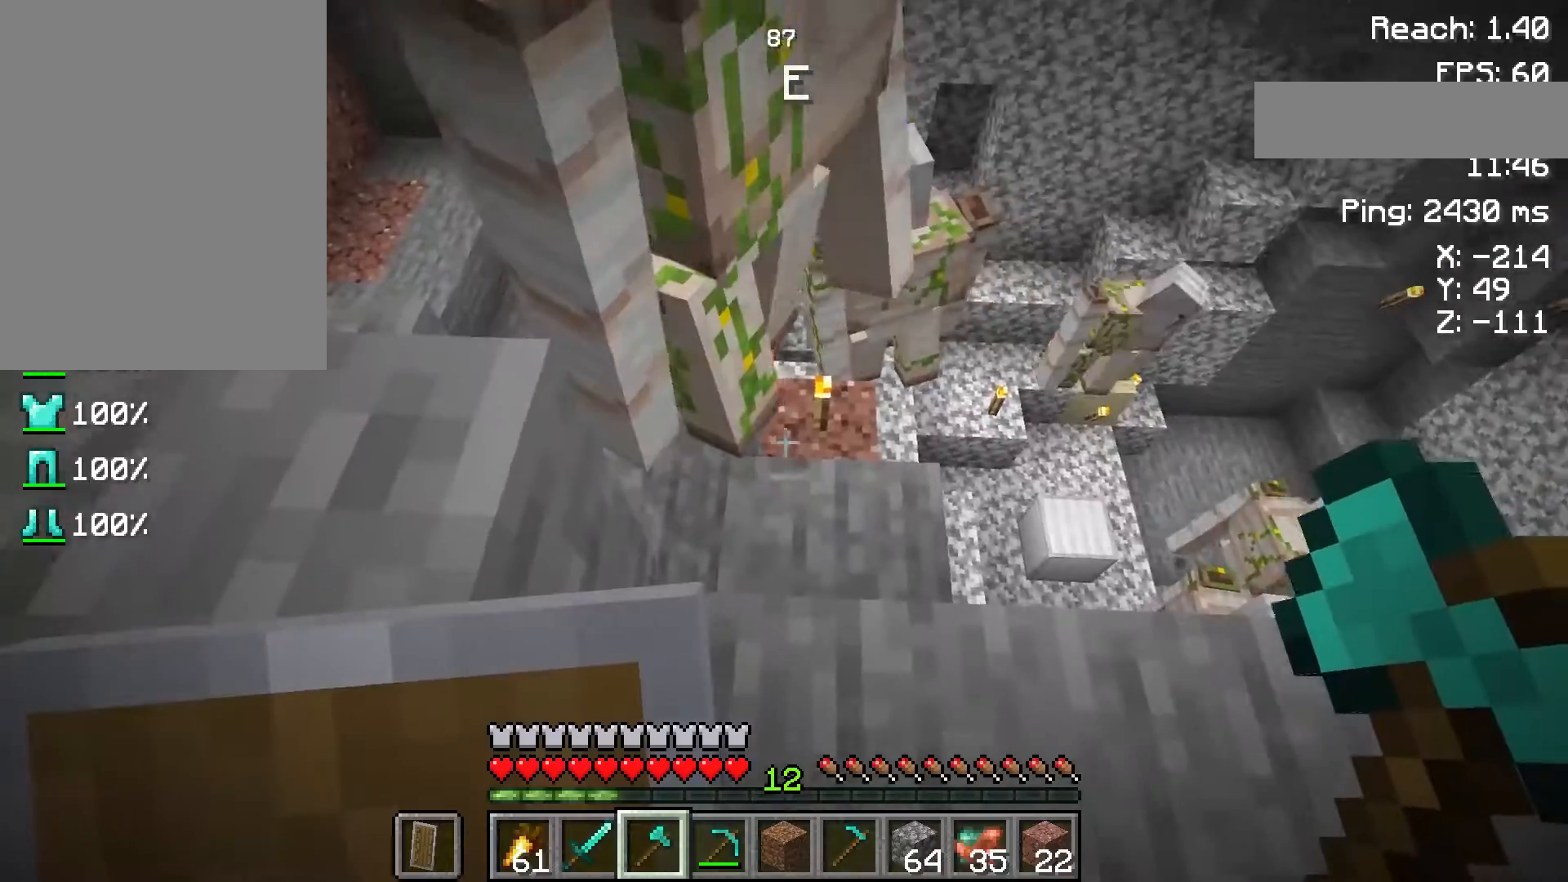
{"keys": [], "mouse": [], "events": []}
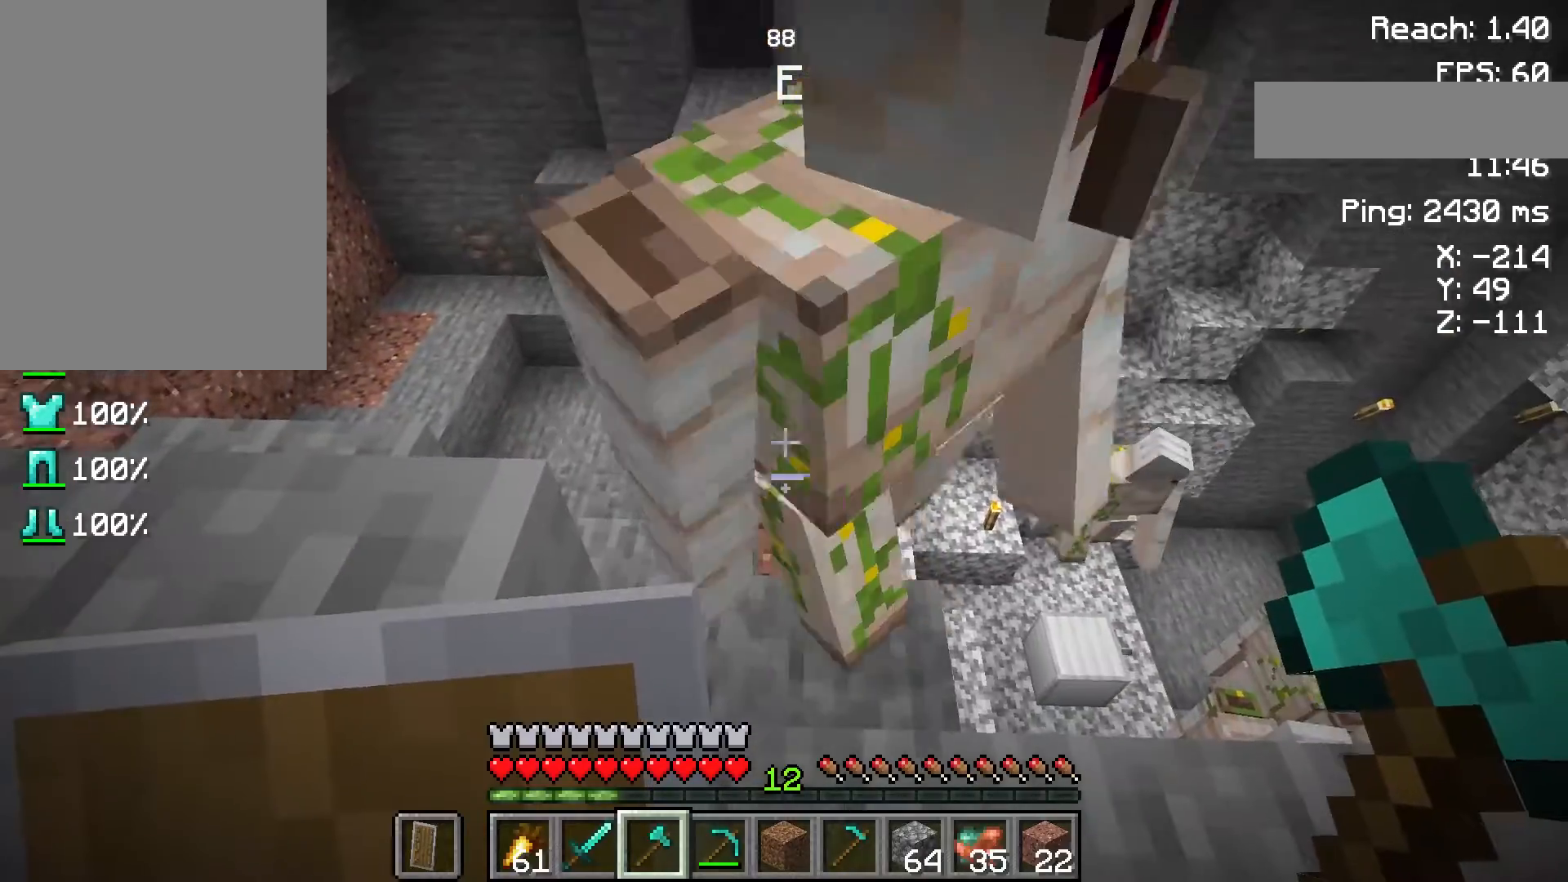
{"keys": [], "mouse": [], "events": [[183, "a", "down"], [267, "a", "up"]]}
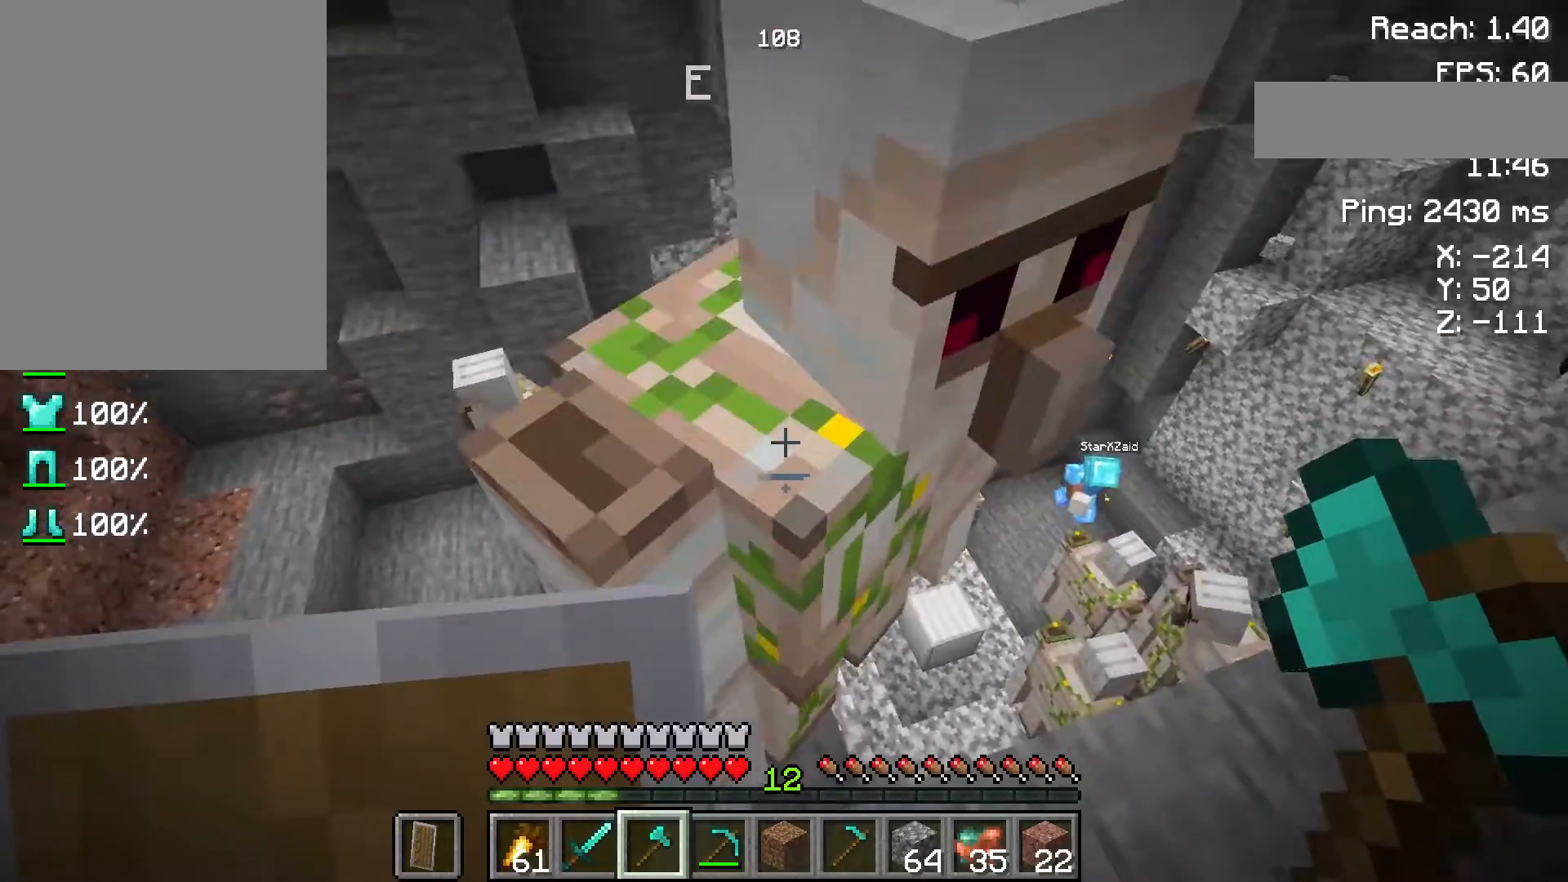
{"keys": ["d"], "mouse": [], "events": [[483, "d", "down"]]}
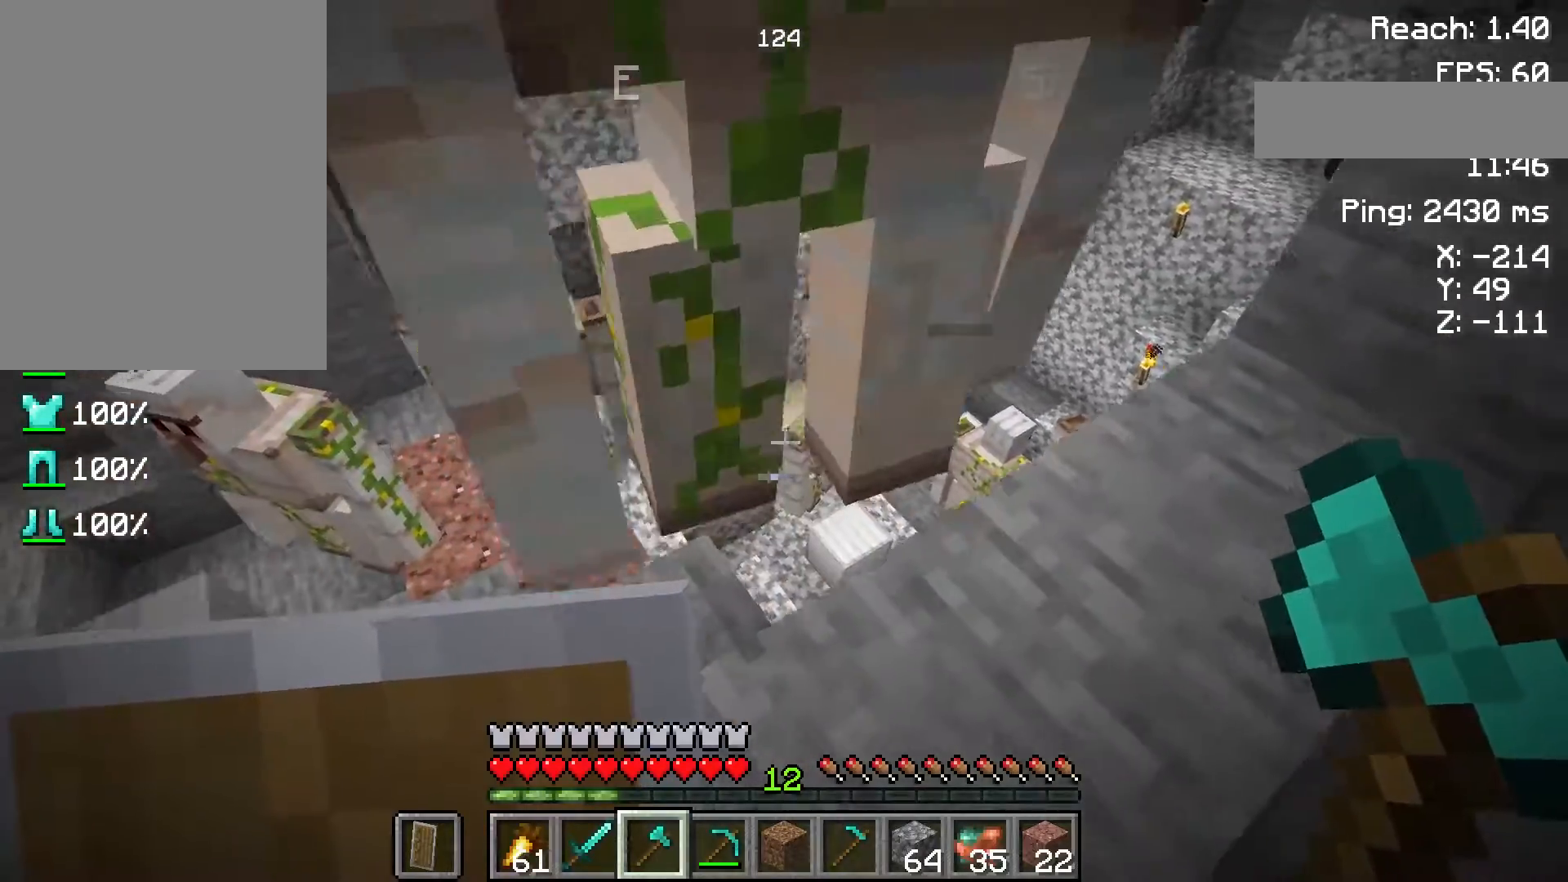
{"keys": ["a"], "mouse": [], "events": [[350, "d", "up"], [483, "a", "down"]]}